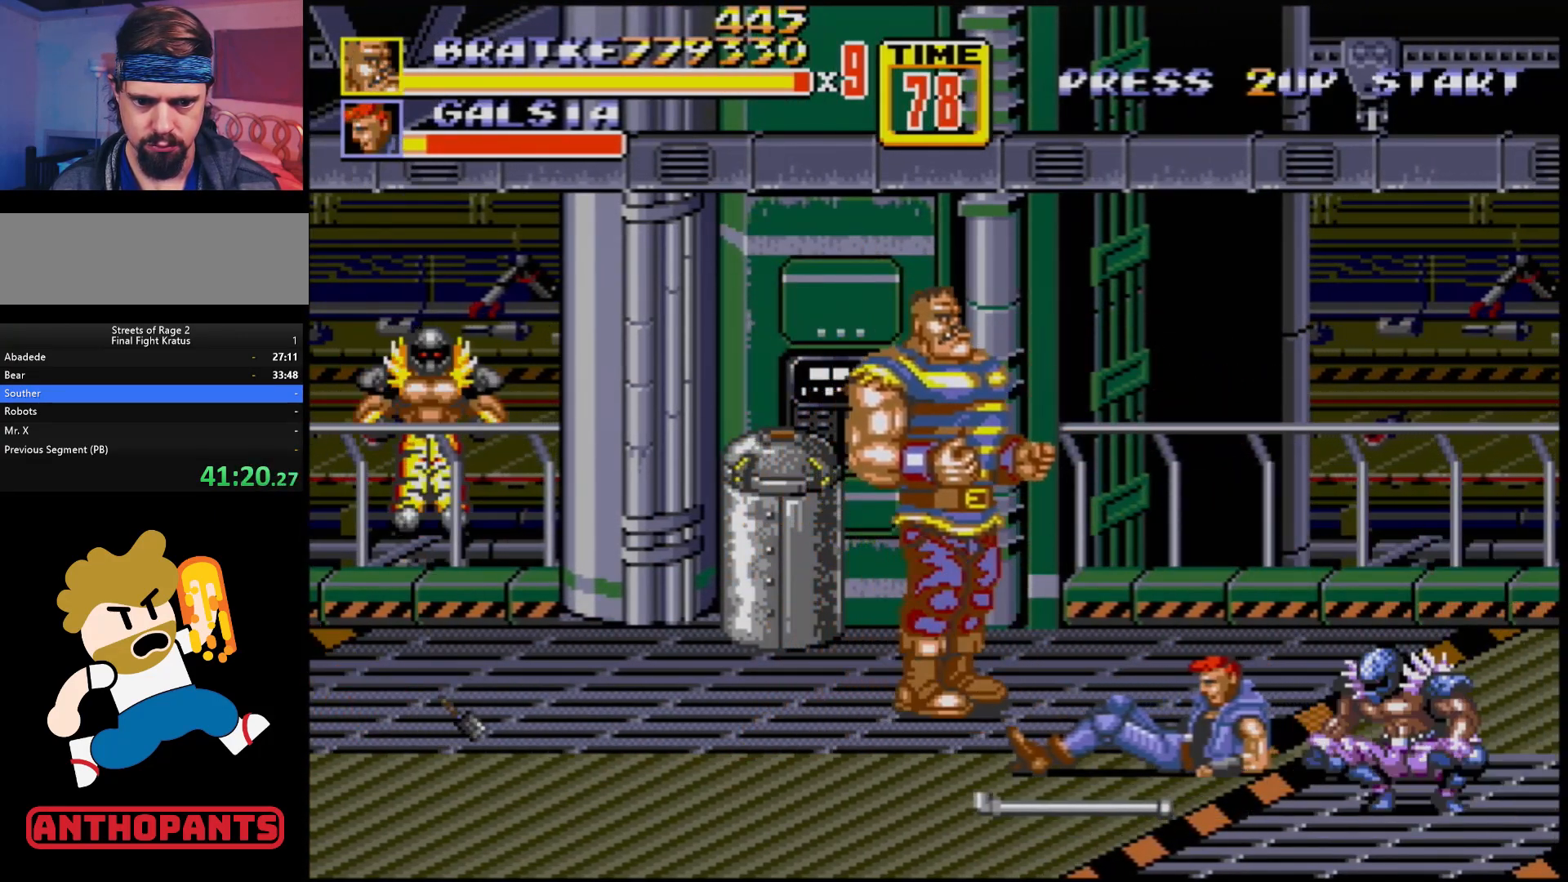
Gameplay with a controller (Xbox layout); each line is a JSON object with the inputs held at the frame after it. "events" lists button and stick changes between this image and that frame as [ms after this image, input, new state], when the widget could be followed in between. Not read: L1 L2 L3 R1 R2 R3.
{"buttons": [], "events": [[200, "B", "down"], [233, "B", "up"], [283, "B", "down"], [333, "B", "up"], [417, "B", "down"], [483, "B", "up"]]}
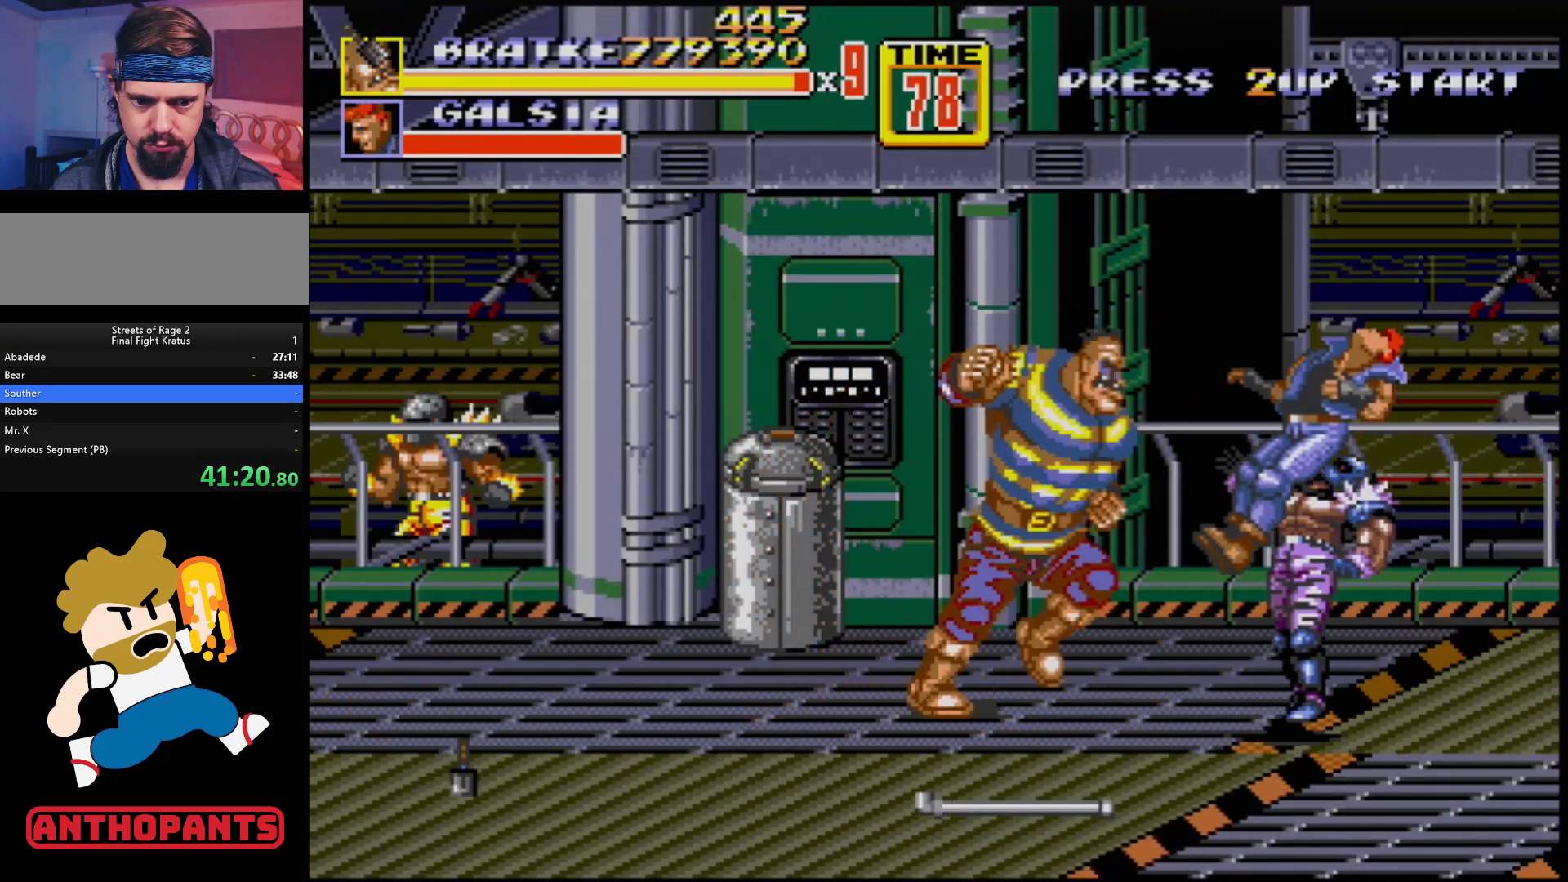
{"buttons": [], "events": [[33, "B", "down"], [117, "B", "up"], [167, "B", "down"], [233, "B", "up"], [317, "B", "down"], [350, "B", "up"], [400, "B", "down"], [483, "B", "up"]]}
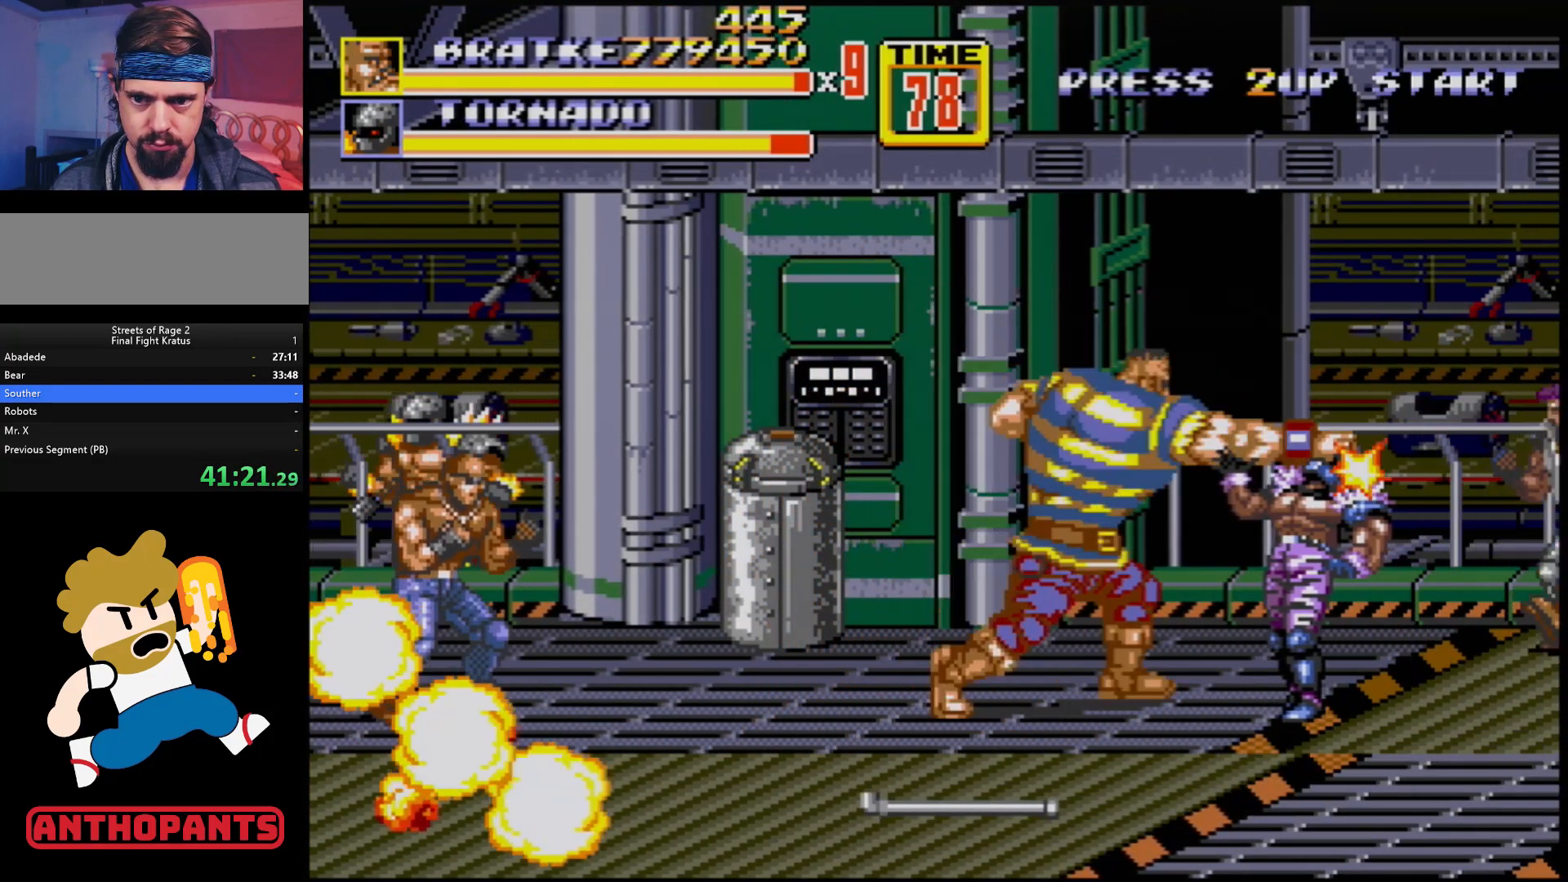
{"buttons": ["B", "DPAD_RIGHT"], "events": [[200, "DPAD_RIGHT", "down"], [217, "DPAD_UP", "down"], [233, "DPAD_UP", "up"], [250, "DPAD_RIGHT", "up"], [317, "DPAD_RIGHT", "down"], [350, "B", "down"], [400, "B", "up"], [467, "B", "down"]]}
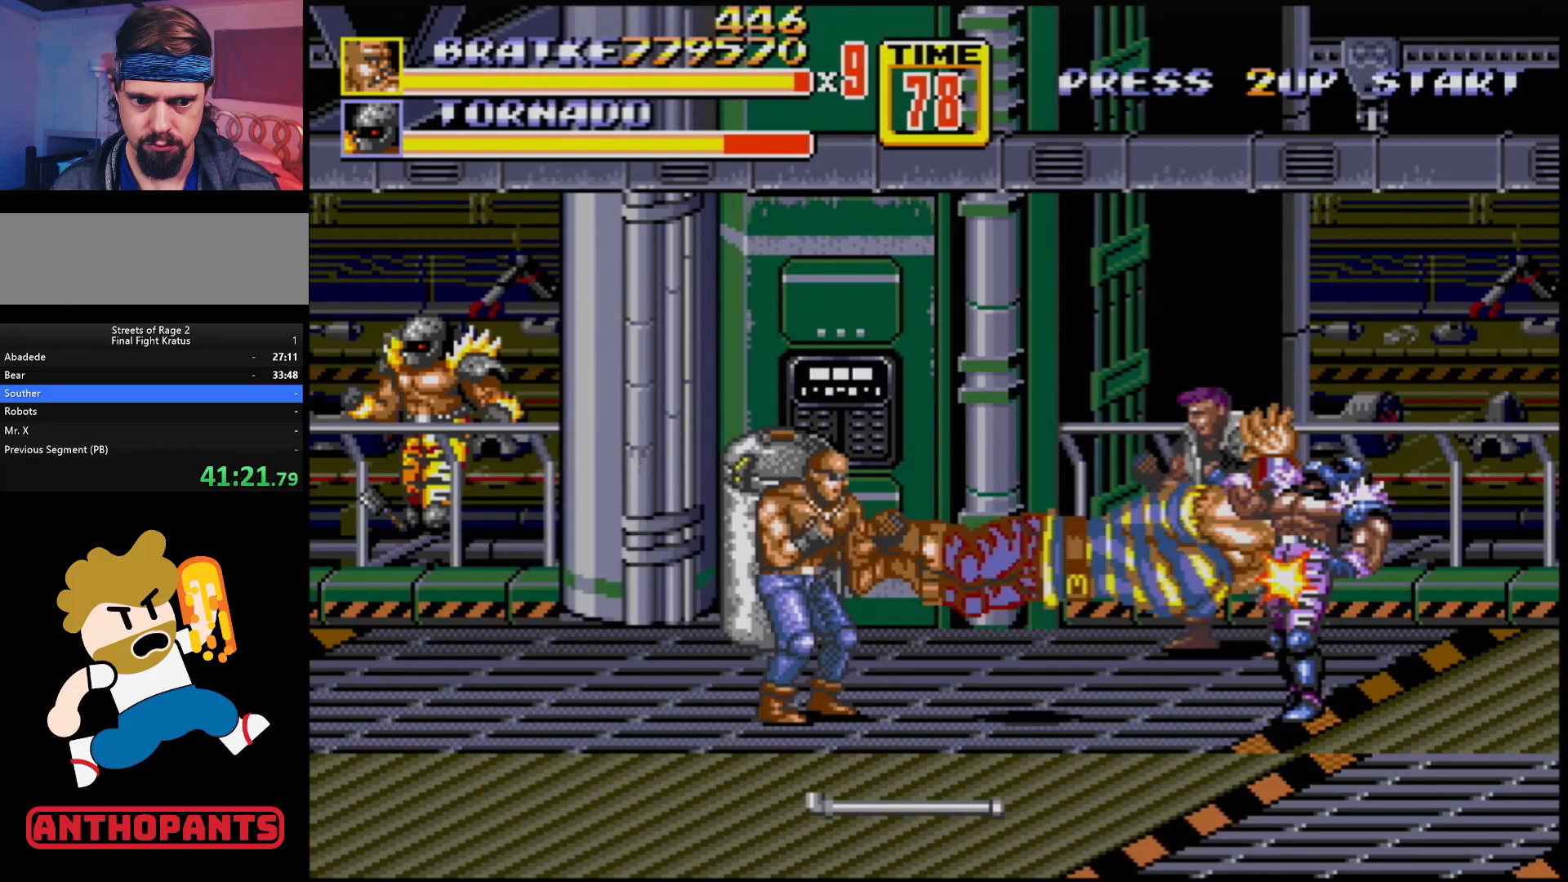
{"buttons": [], "events": [[50, "B", "up"], [50, "DPAD_RIGHT", "up"], [200, "DPAD_LEFT", "down"], [333, "DPAD_LEFT", "up"]]}
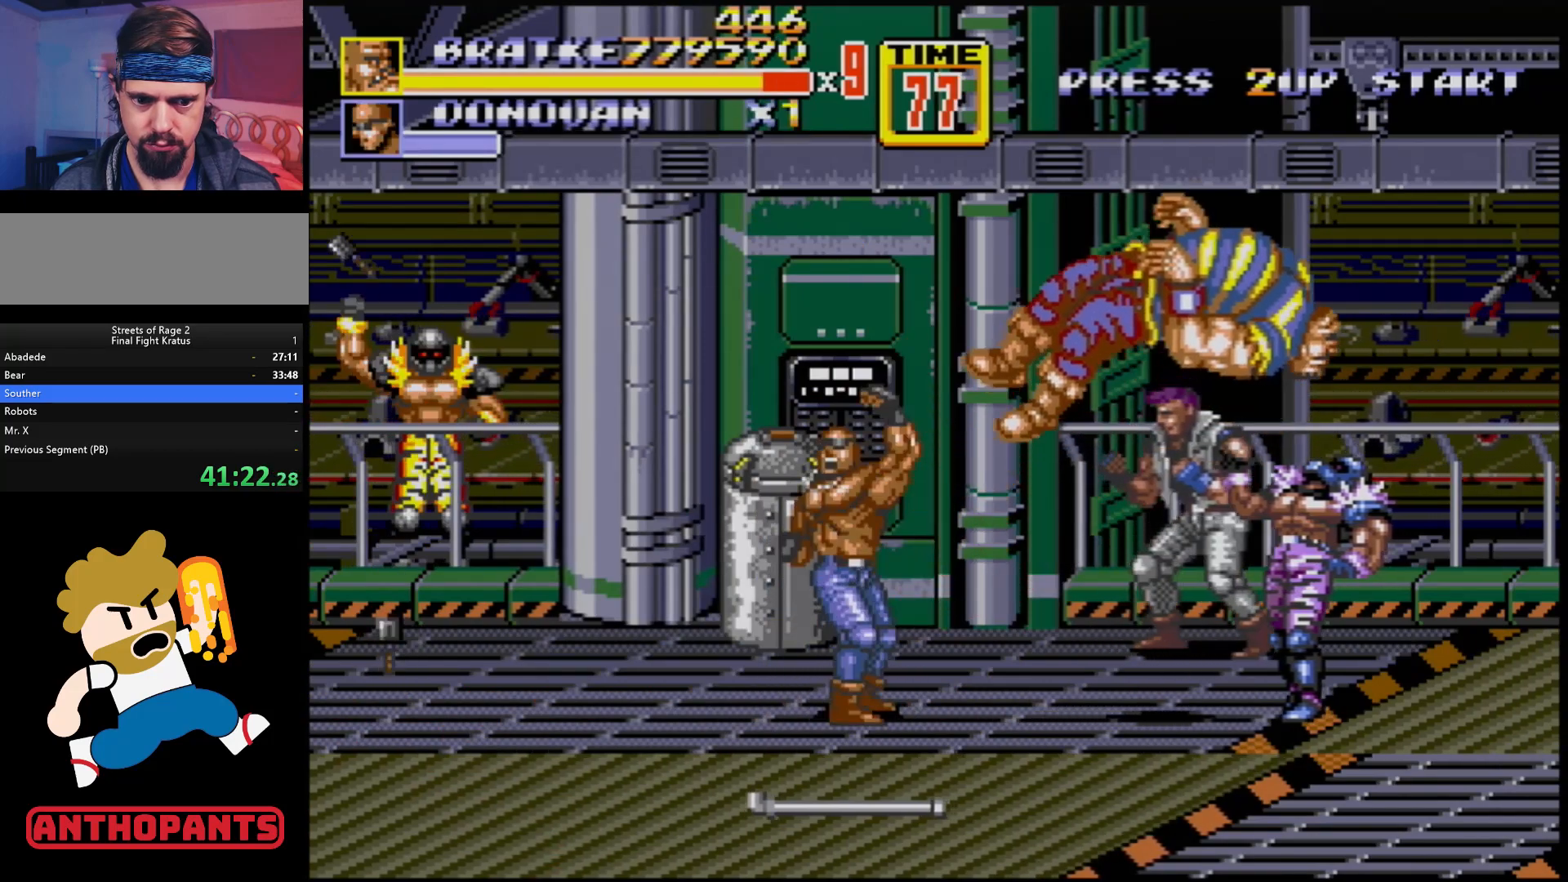
{"buttons": [], "events": []}
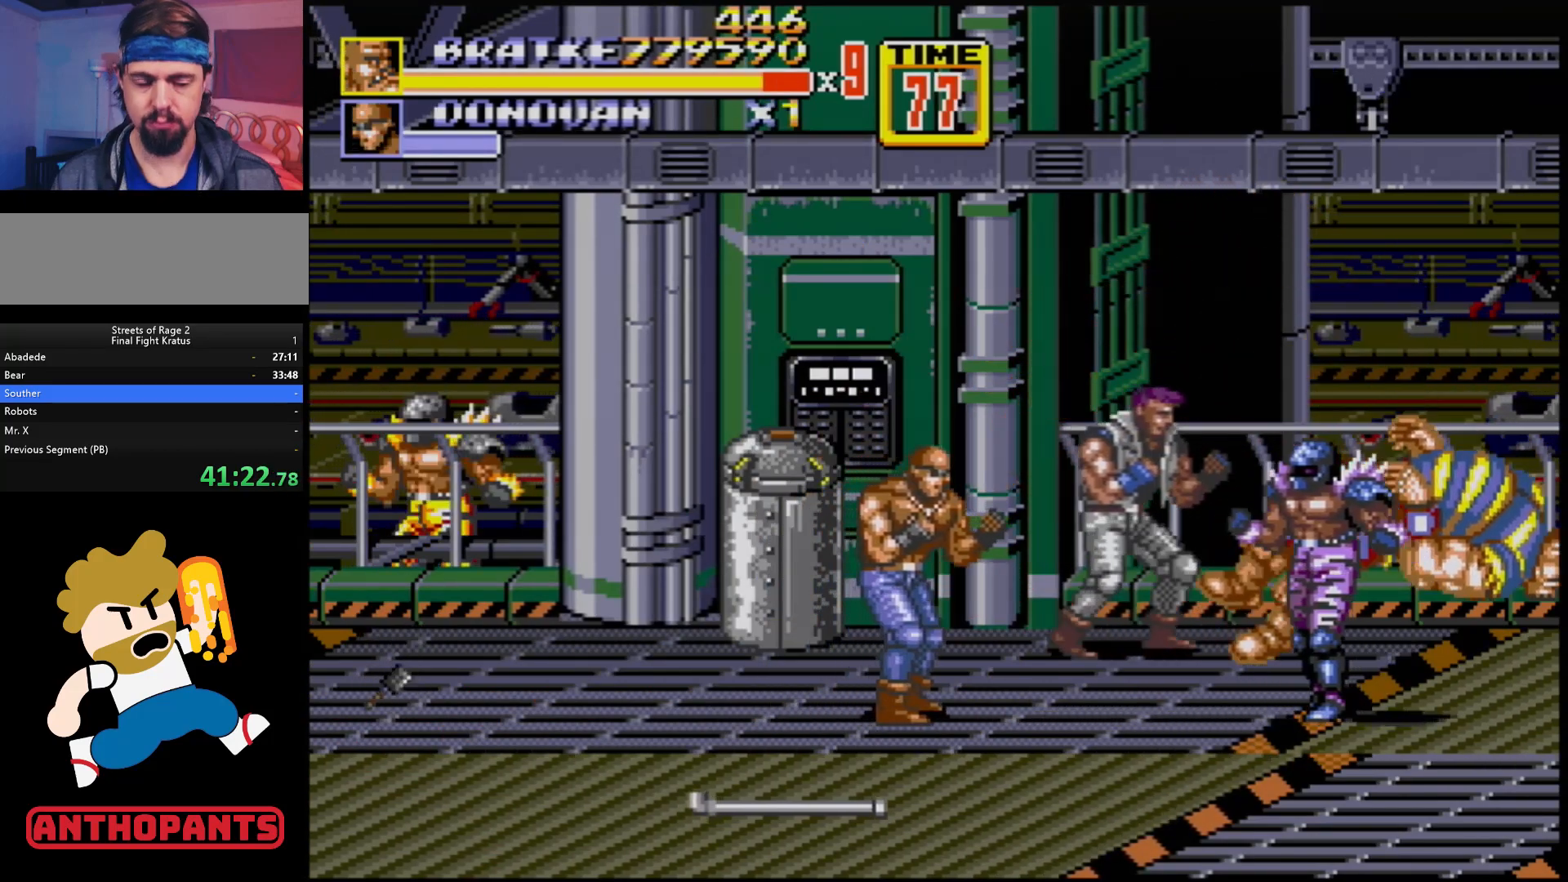
{"buttons": [], "events": []}
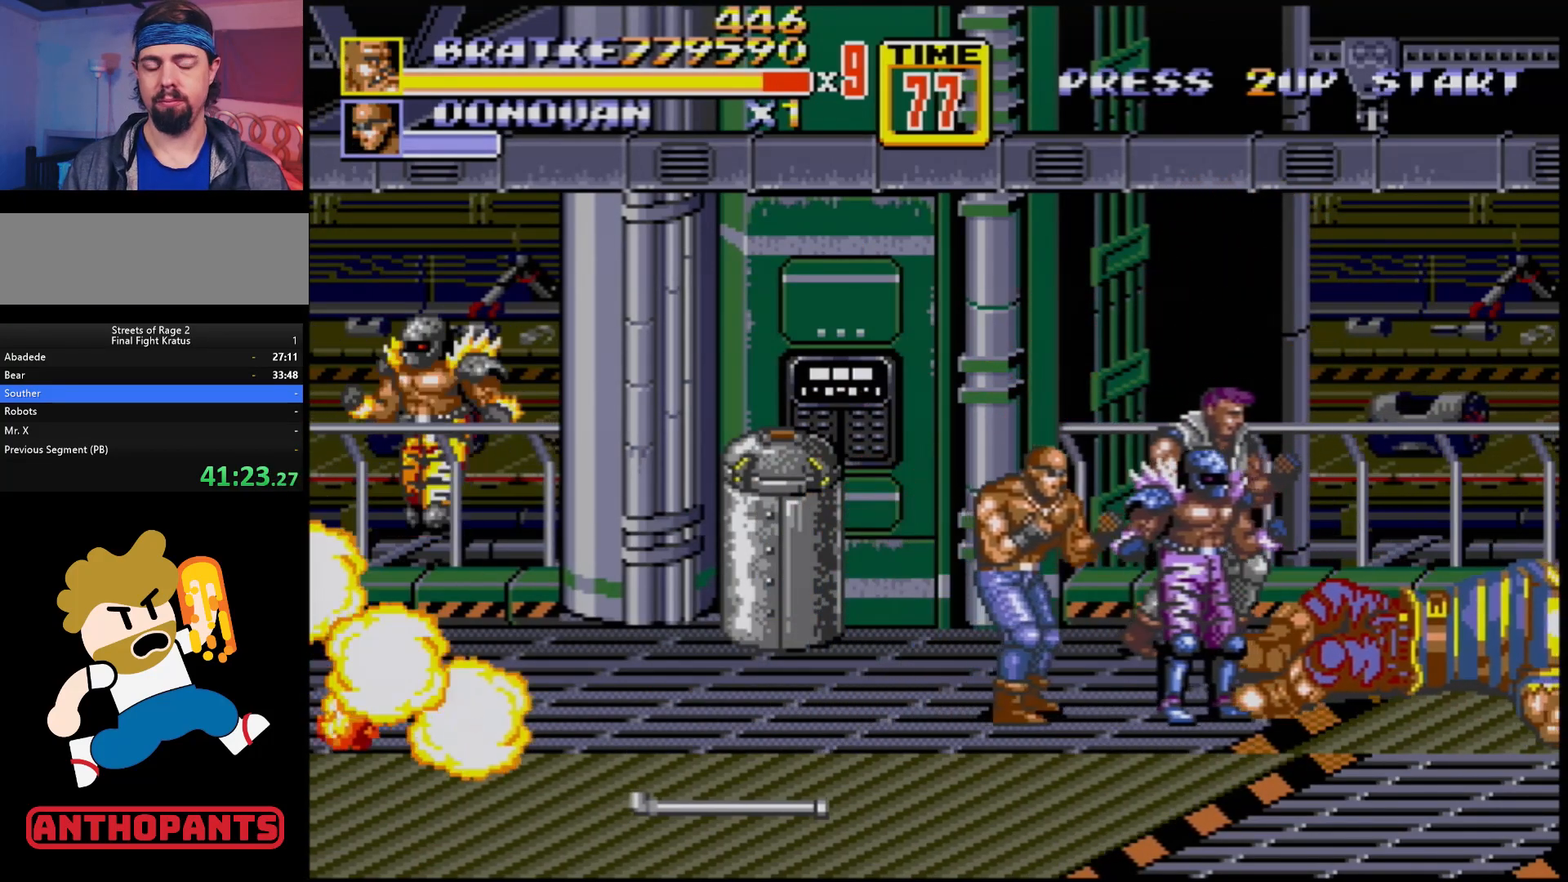
{"buttons": [], "events": []}
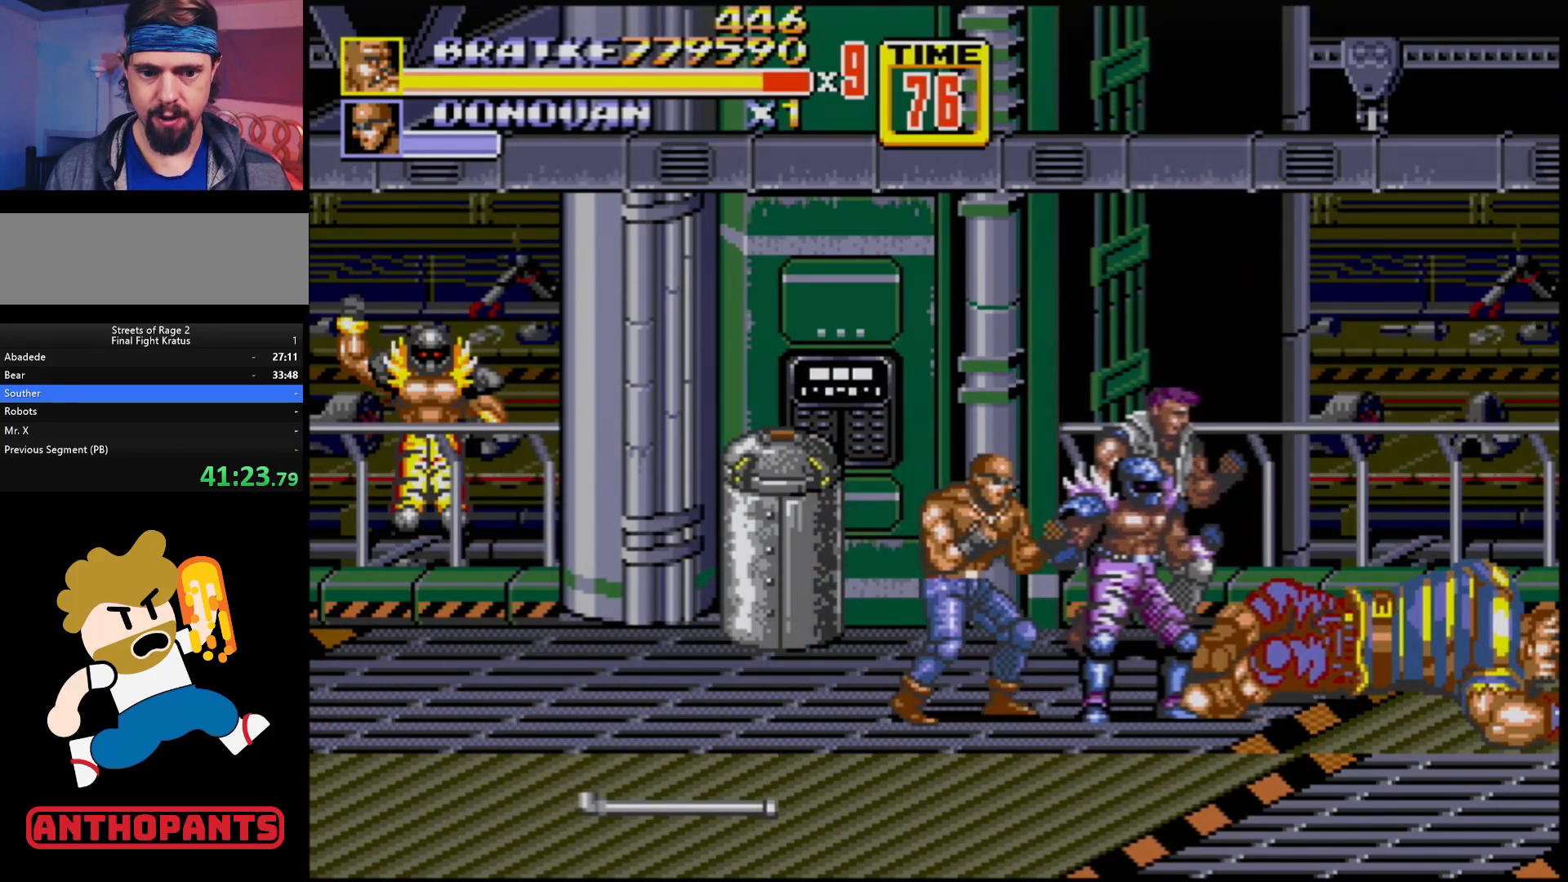
{"buttons": ["DPAD_LEFT"], "events": [[467, "DPAD_LEFT", "down"]]}
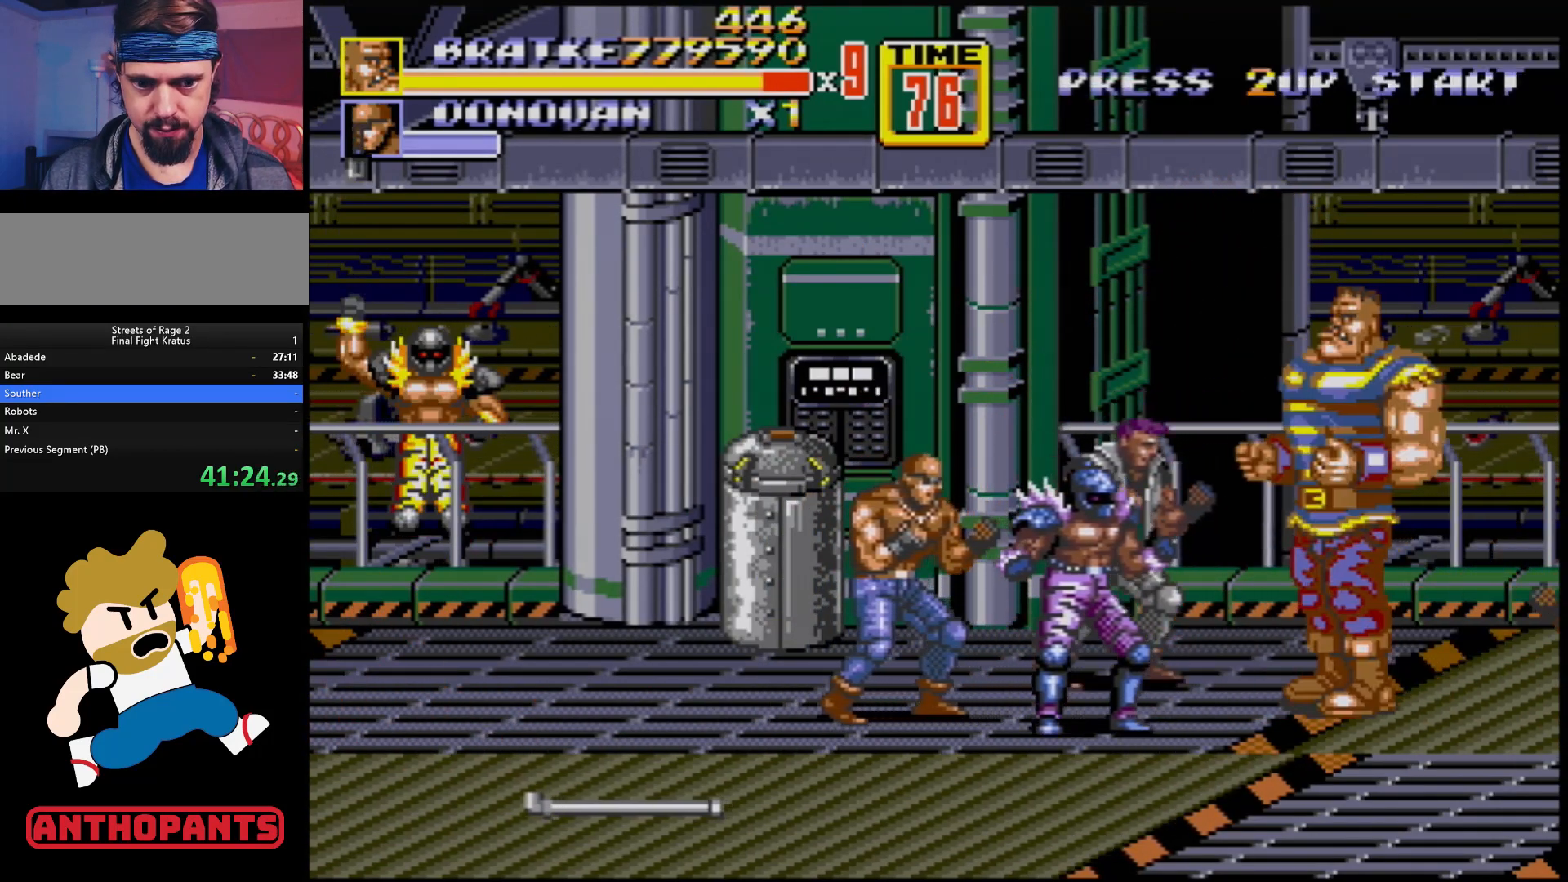
{"buttons": [], "events": [[50, "DPAD_UP", "down"], [200, "B", "down"], [200, "DPAD_UP", "up"], [267, "DPAD_LEFT", "up"], [317, "B", "up"], [400, "B", "down"], [433, "B", "up"]]}
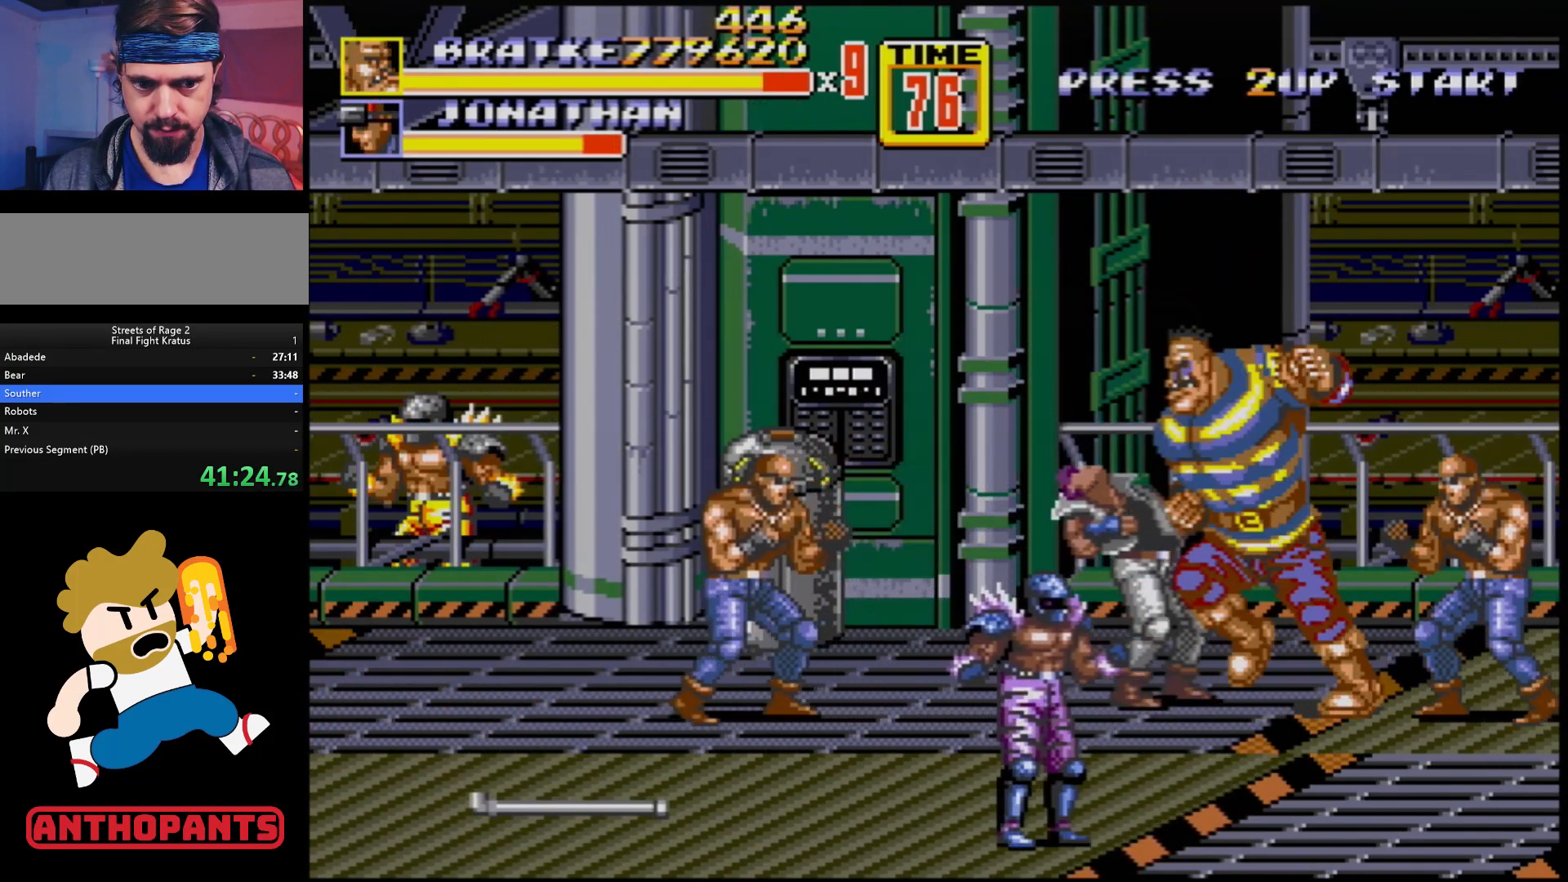
{"buttons": ["B", "DPAD_LEFT"], "events": [[50, "B", "down"], [100, "B", "up"], [150, "DPAD_LEFT", "down"], [217, "DPAD_LEFT", "up"], [267, "DPAD_LEFT", "down"], [333, "B", "down"], [400, "B", "up"], [467, "B", "down"]]}
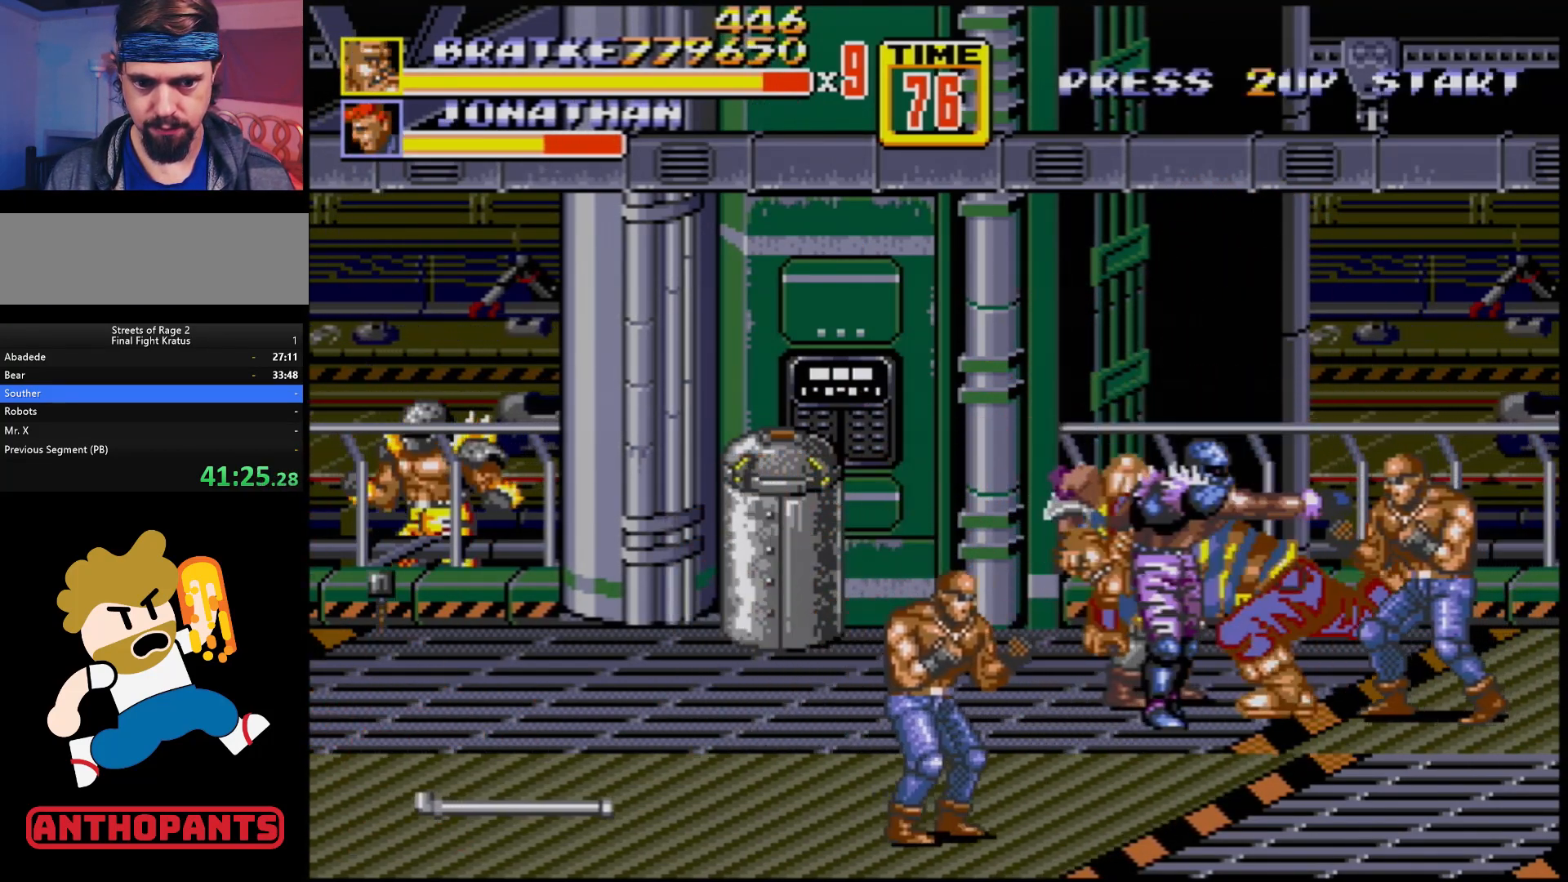
{"buttons": [], "events": [[17, "B", "up"], [67, "B", "down"], [117, "DPAD_LEFT", "up"], [133, "B", "up"]]}
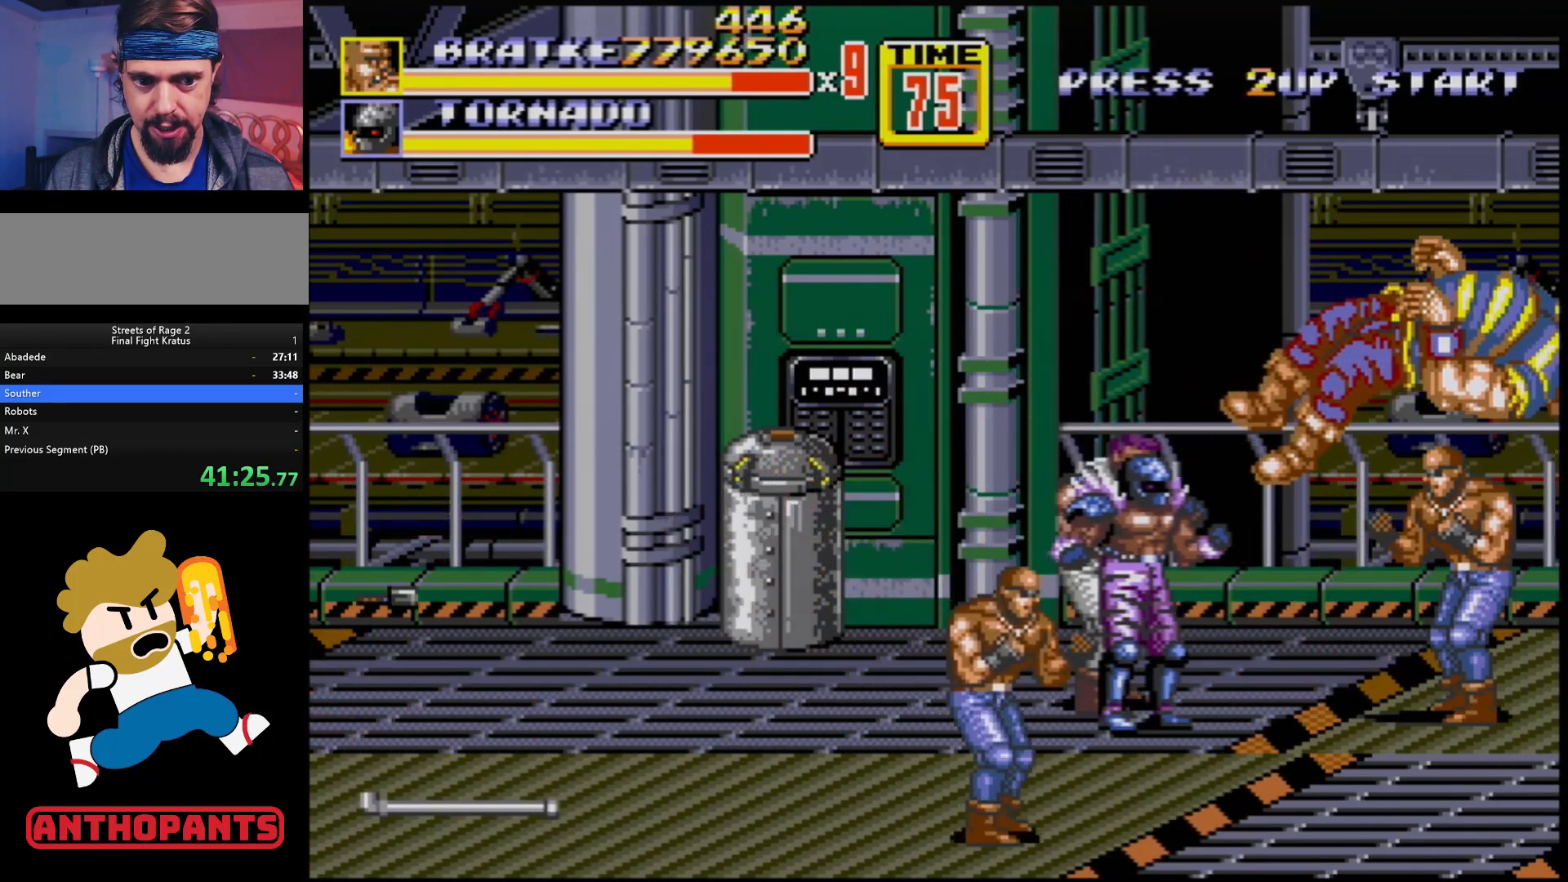
{"buttons": [], "events": []}
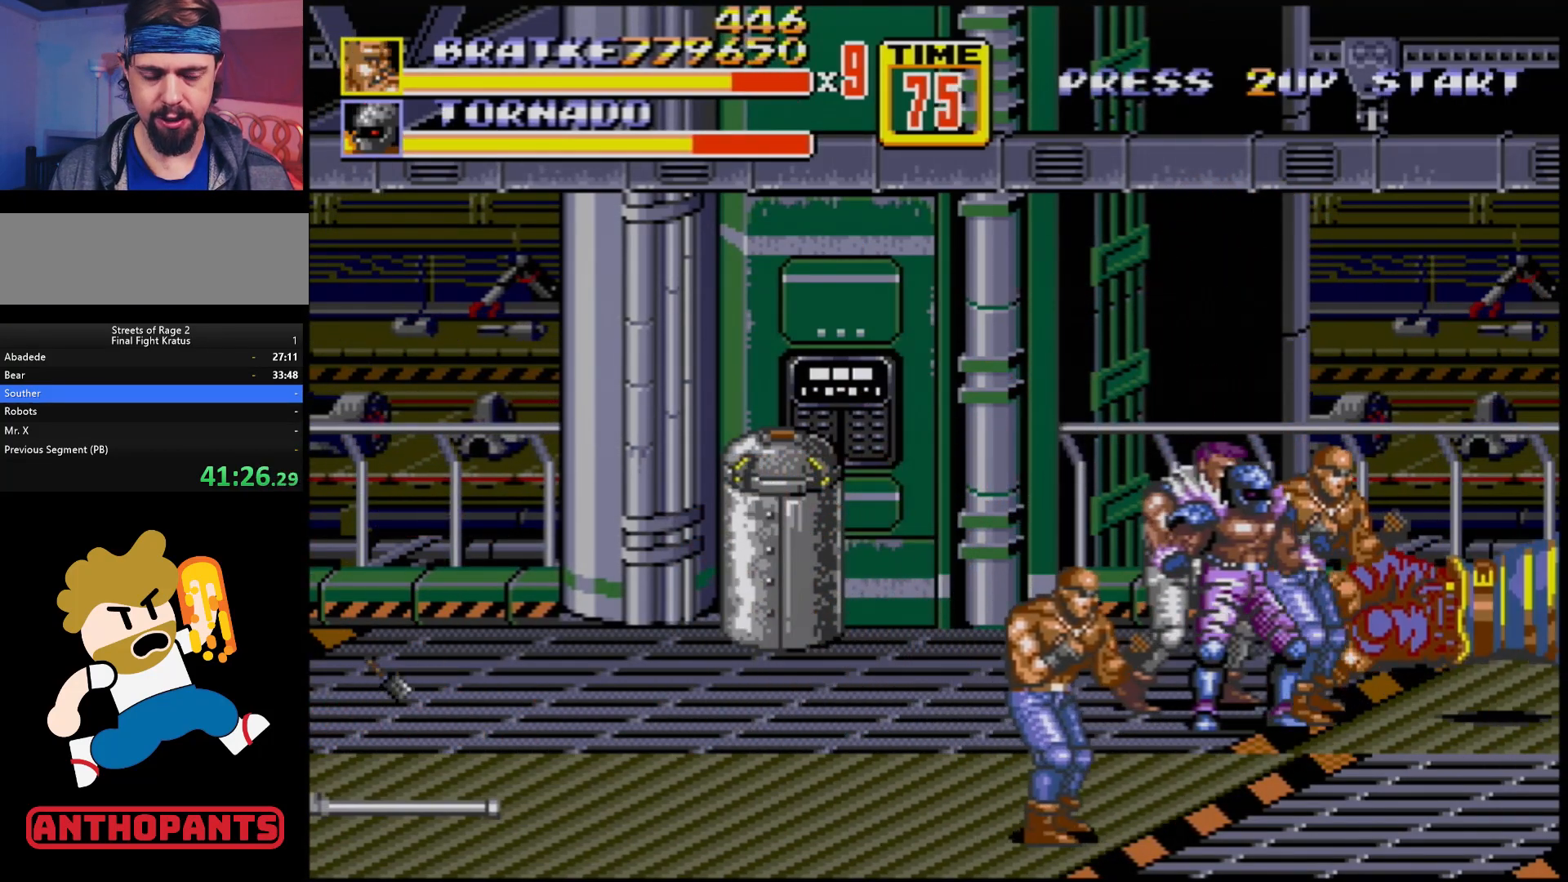
{"buttons": [], "events": []}
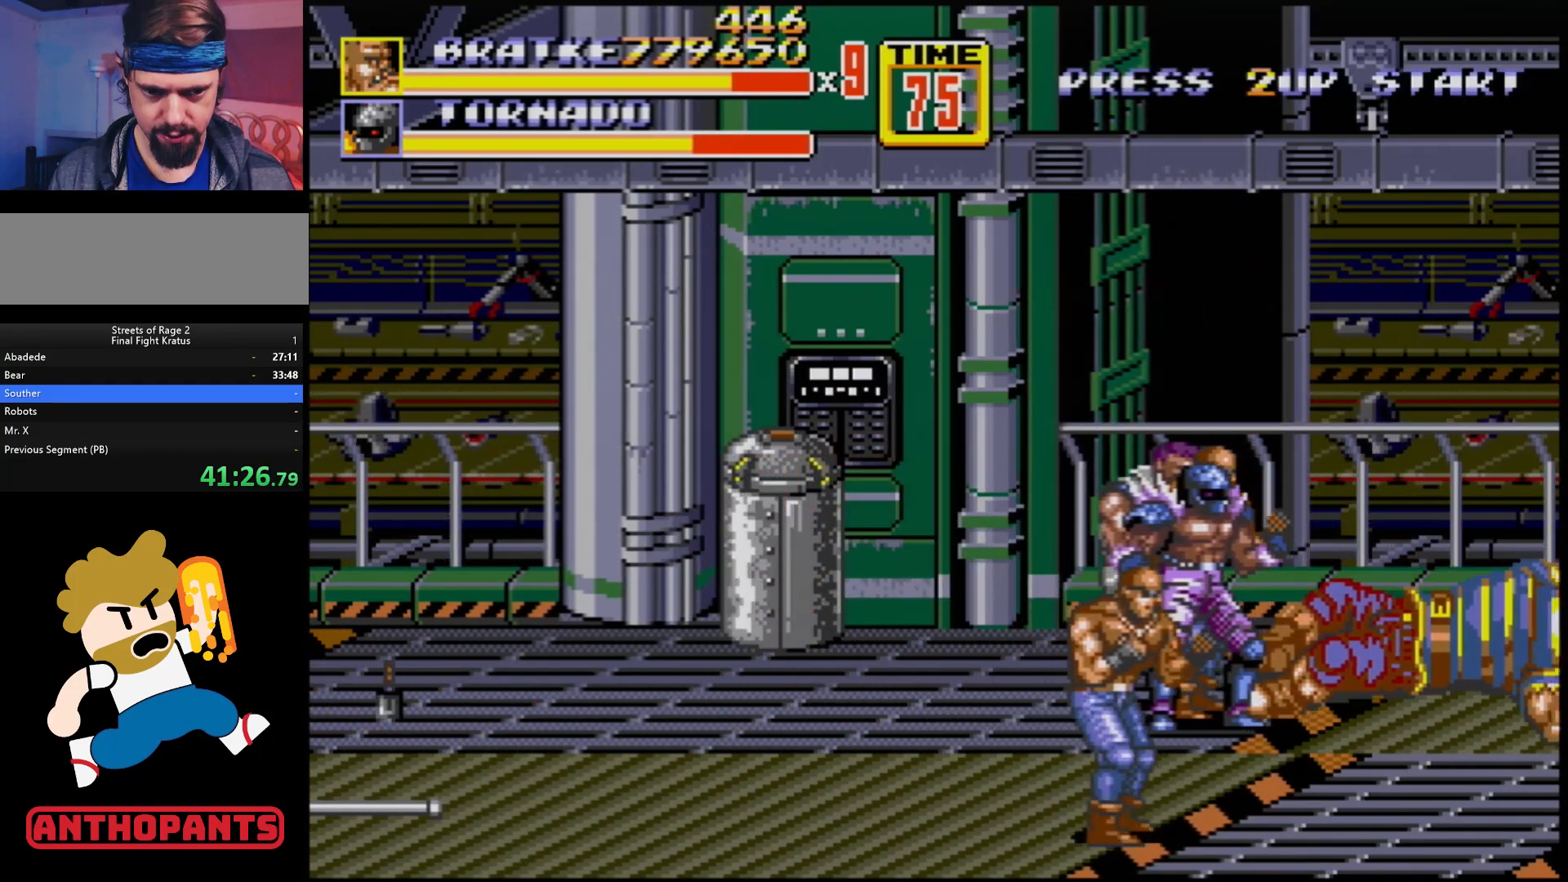
{"buttons": [], "events": []}
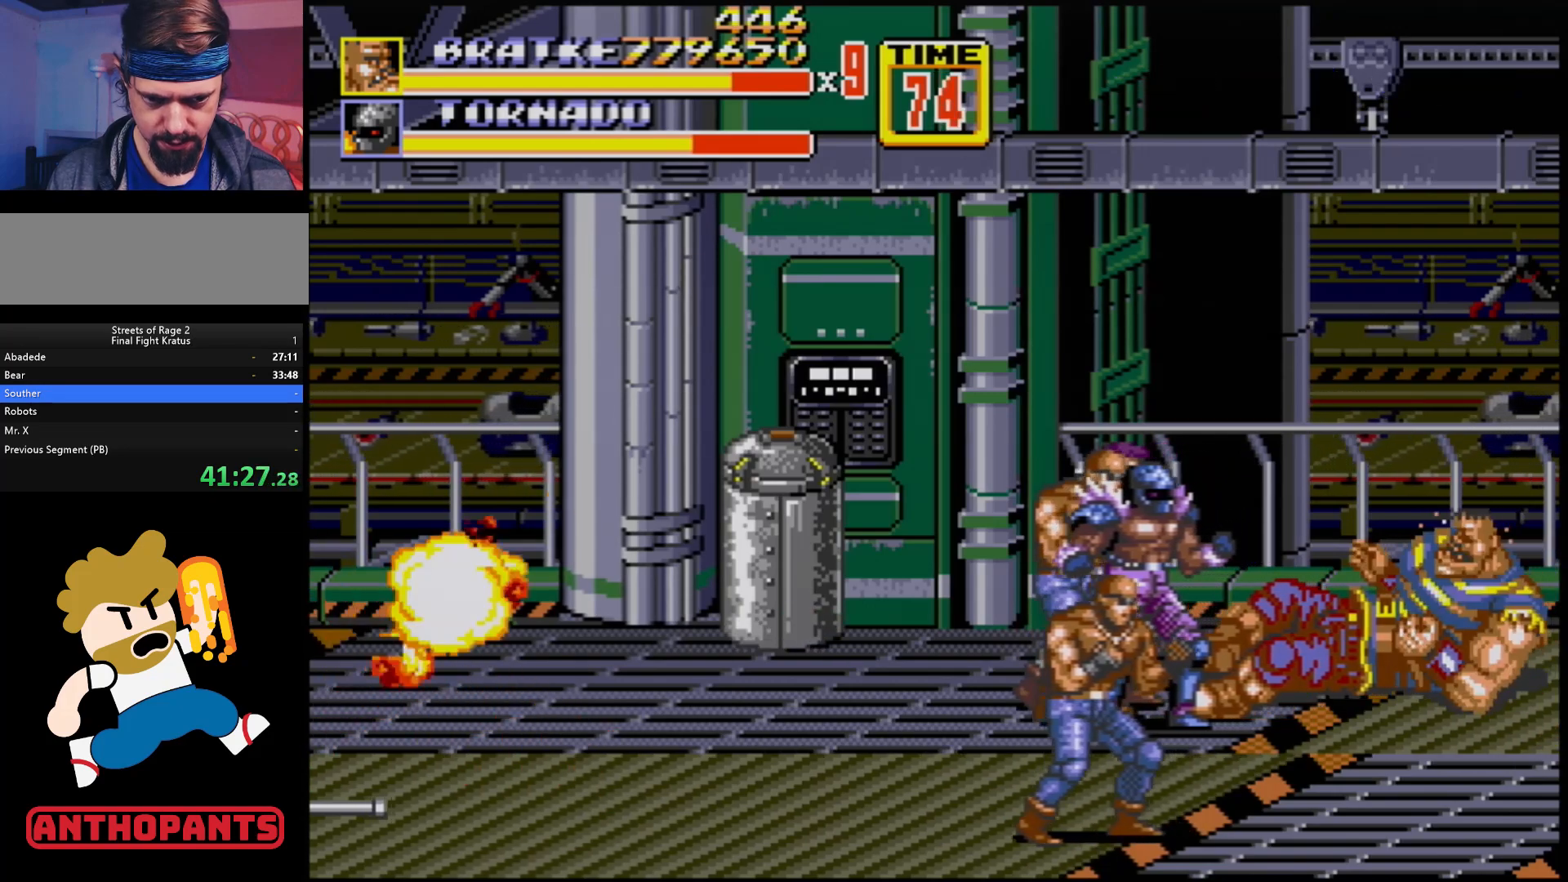
{"buttons": [], "events": [[267, "DPAD_DOWN", "down"], [317, "DPAD_LEFT", "down"], [417, "B", "down"], [417, "DPAD_DOWN", "up"], [483, "B", "up"], [500, "DPAD_LEFT", "up"]]}
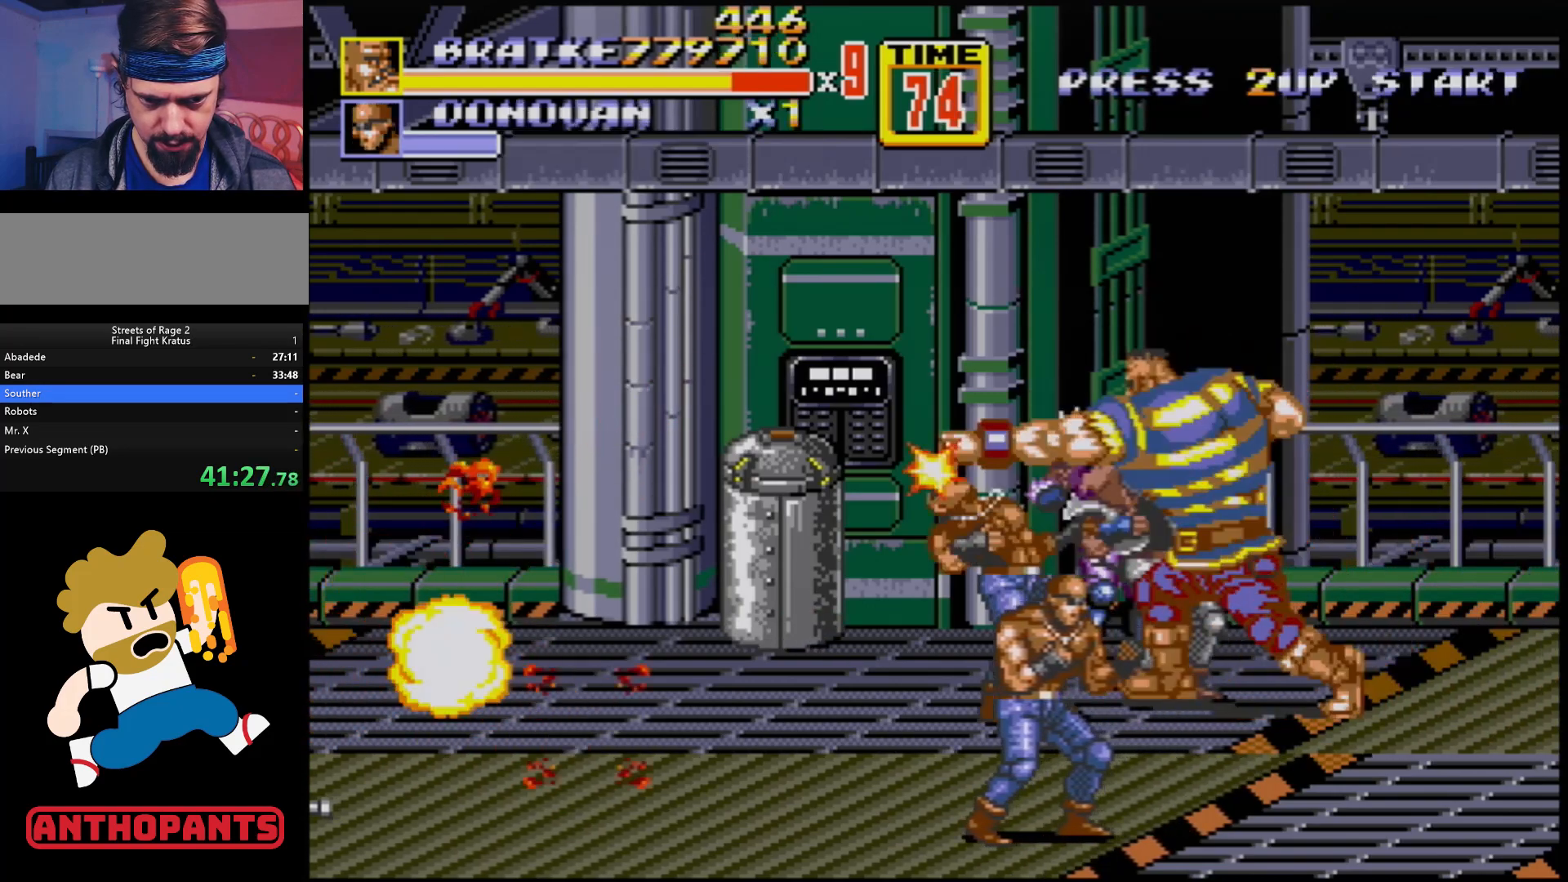
{"buttons": ["A"], "events": [[50, "B", "down"], [117, "B", "up"], [350, "A", "down"], [383, "A", "up"], [417, "A", "down"]]}
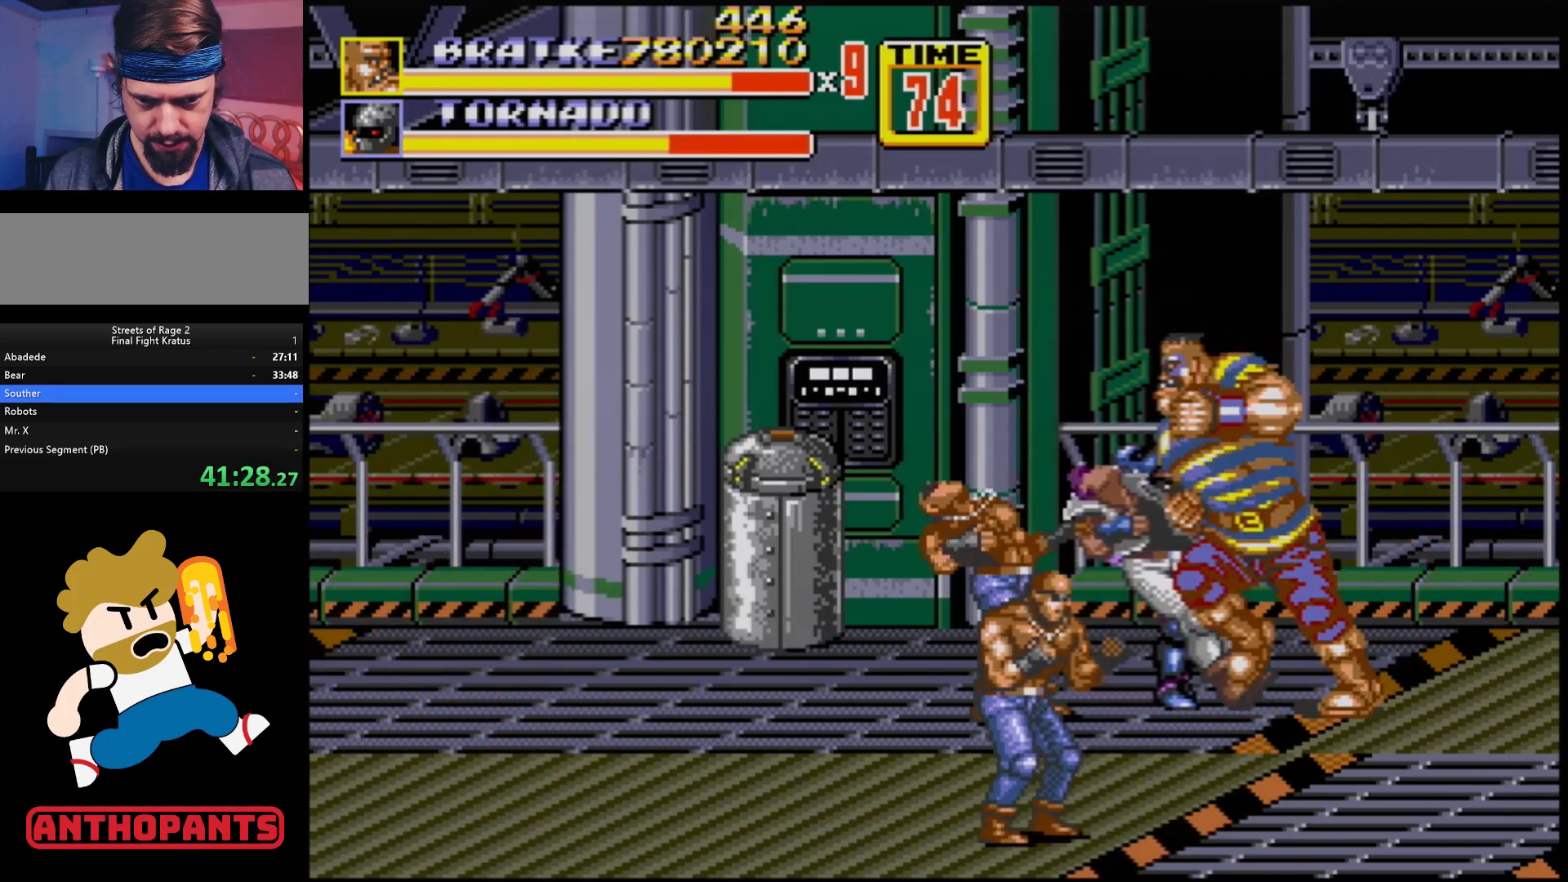
{"buttons": [], "events": [[17, "A", "up"]]}
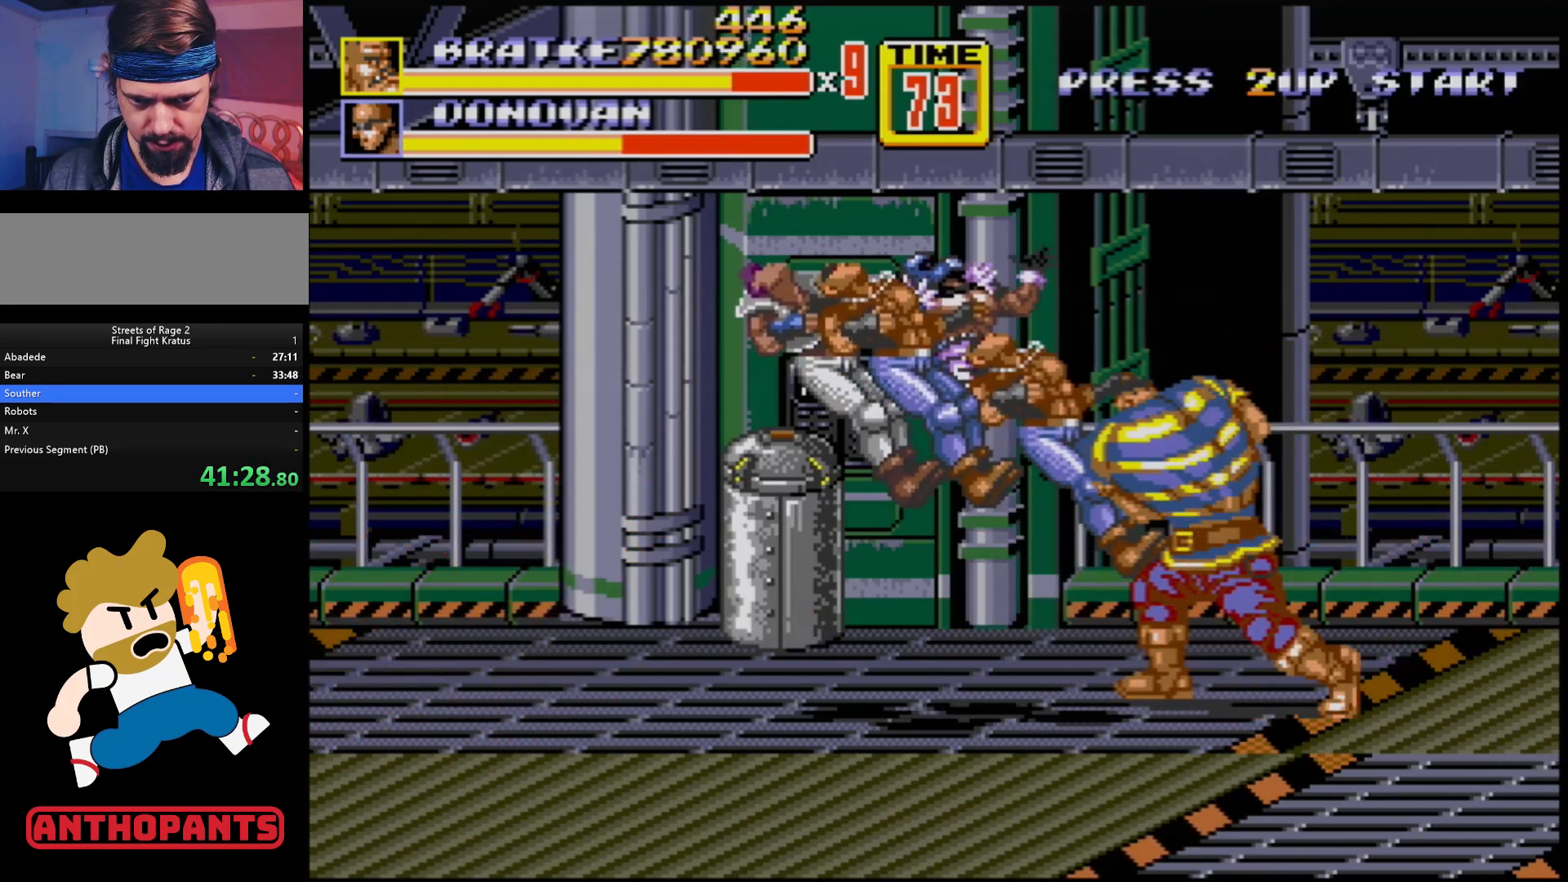
{"buttons": ["DPAD_LEFT"], "events": [[317, "DPAD_LEFT", "down"], [433, "DPAD_UP", "down"], [483, "DPAD_UP", "up"]]}
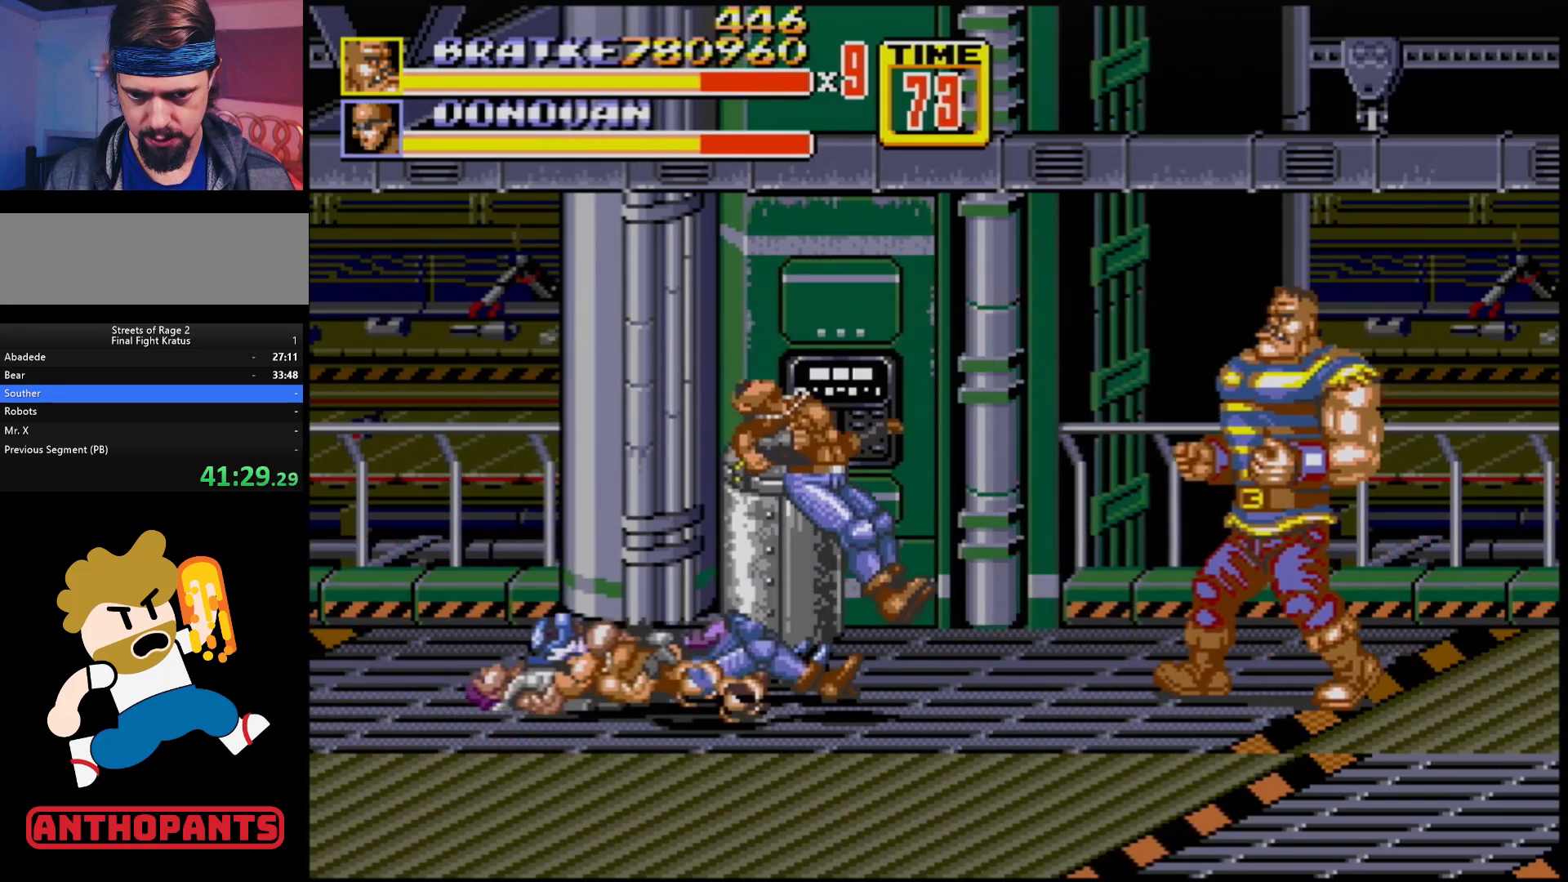
{"buttons": ["DPAD_LEFT"], "events": []}
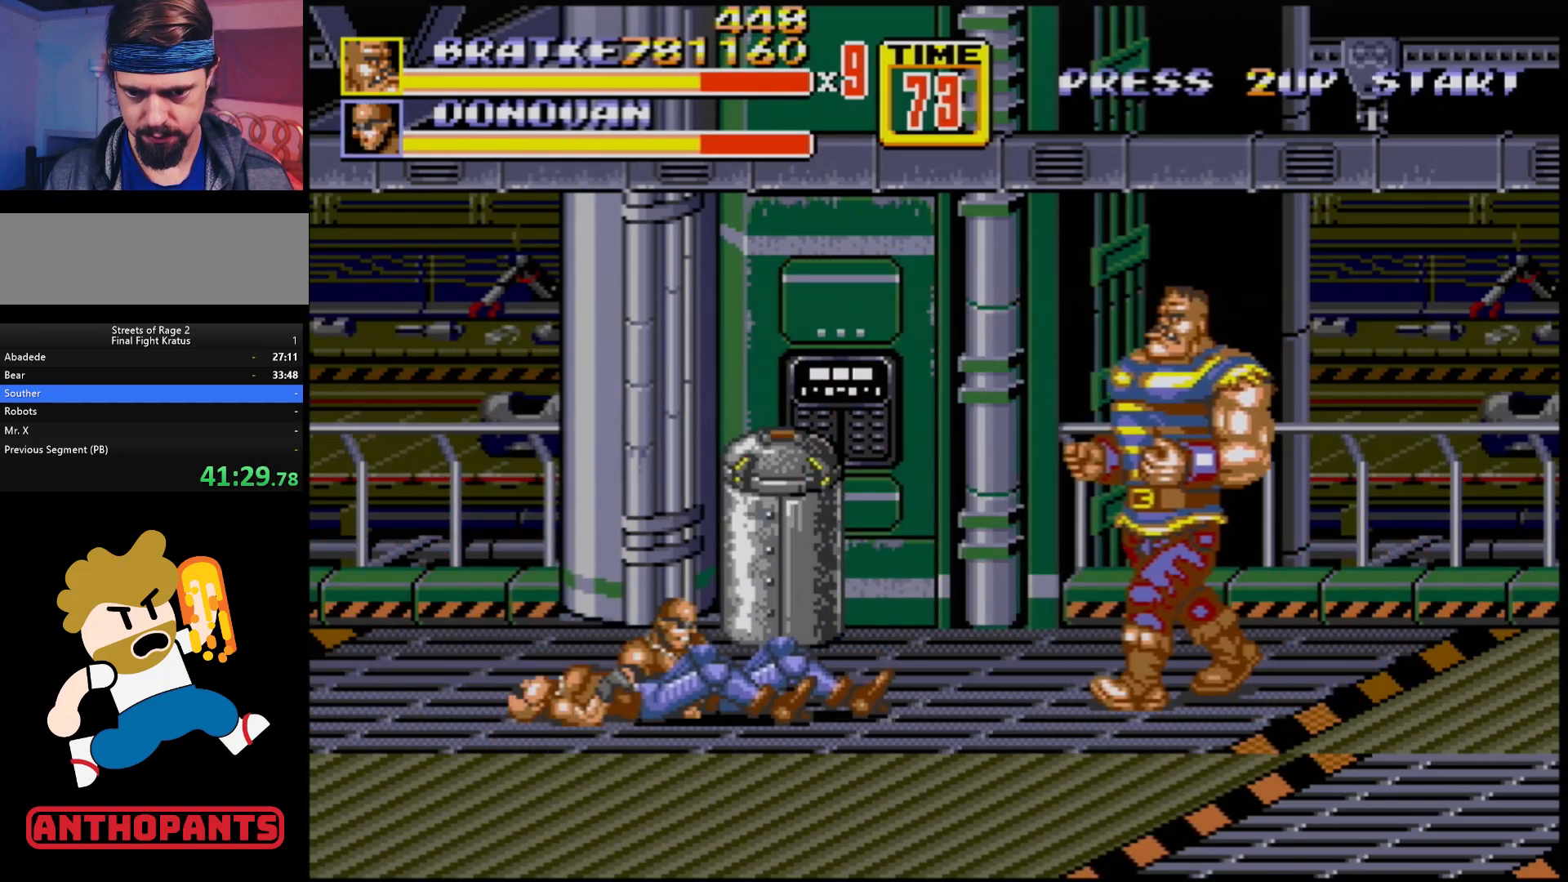
{"buttons": ["B", "DPAD_LEFT"], "events": [[483, "B", "down"]]}
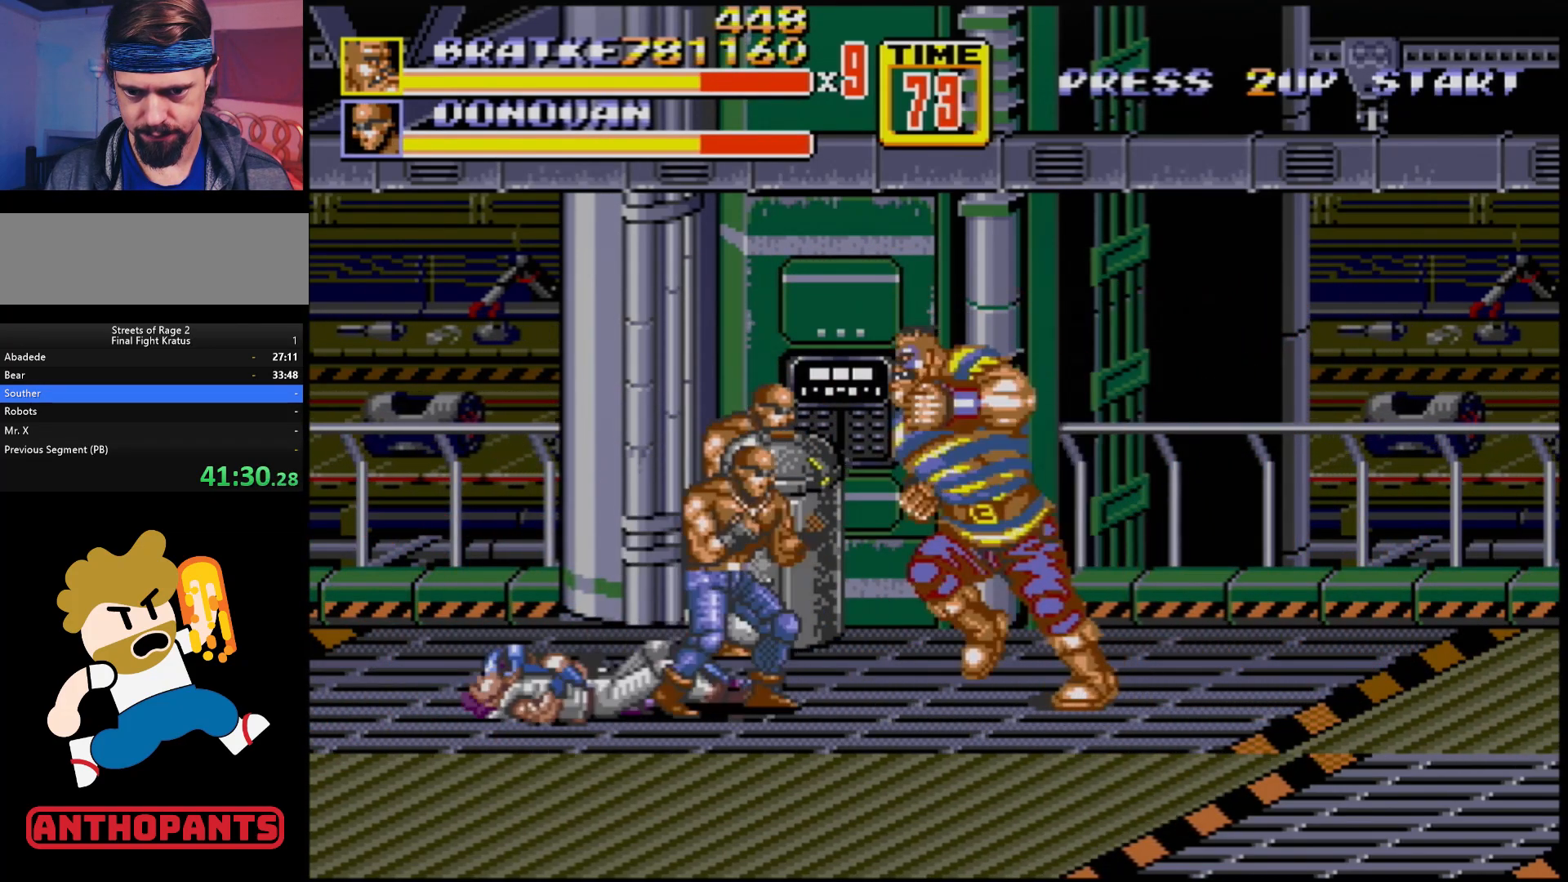
{"buttons": ["B", "DPAD_LEFT"], "events": [[33, "B", "up"], [83, "B", "down"], [167, "B", "up"], [217, "B", "down"], [267, "B", "up"], [367, "B", "down"], [400, "B", "up"], [467, "B", "down"]]}
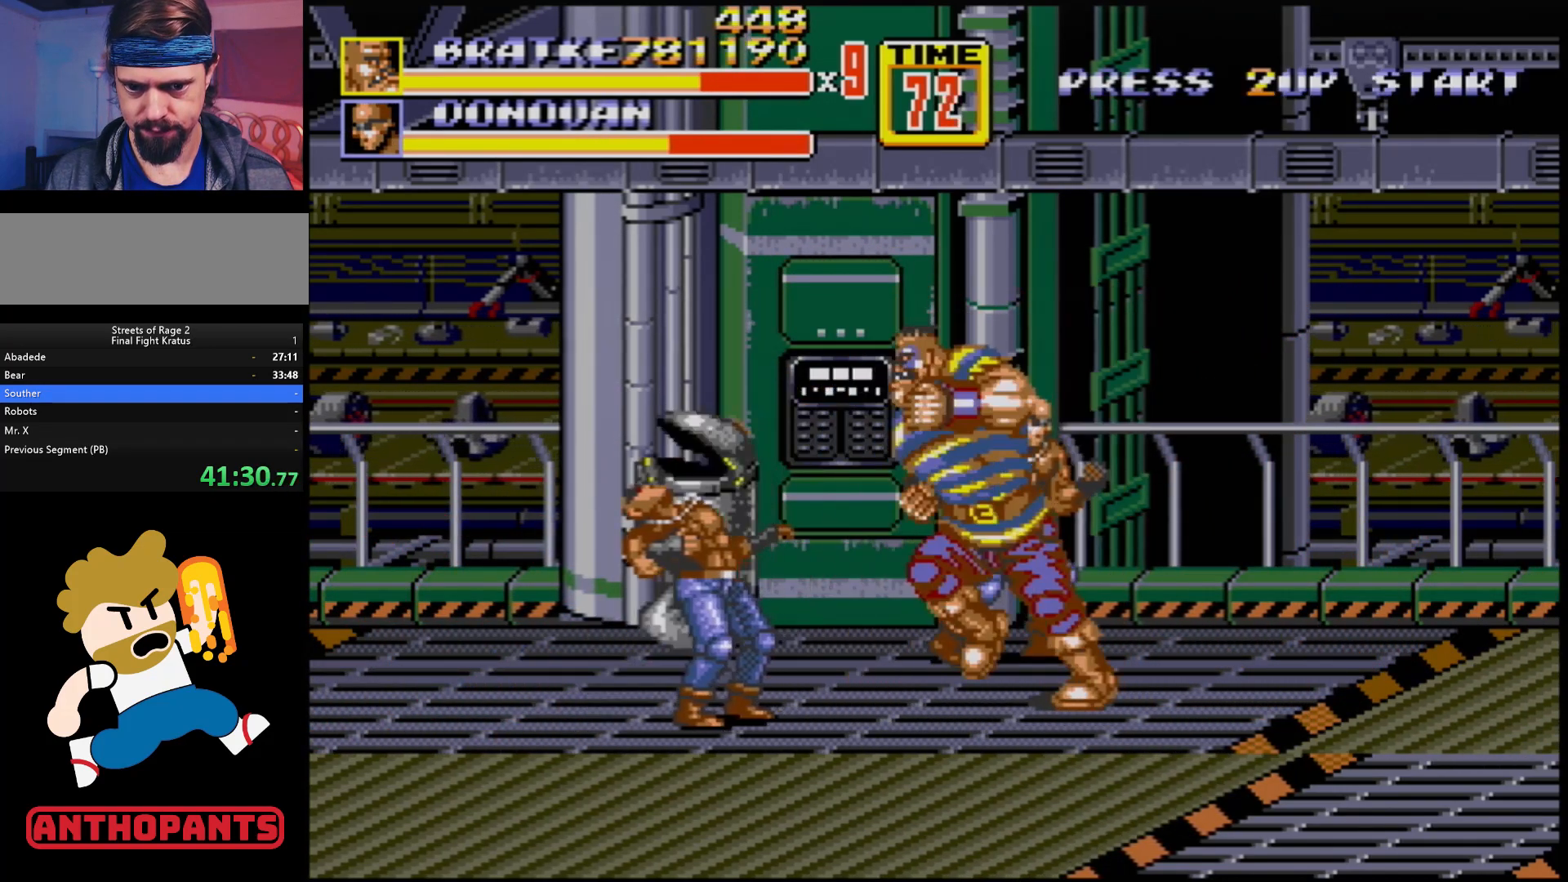
{"buttons": [], "events": [[17, "B", "up"], [67, "B", "down"], [133, "B", "up"], [133, "DPAD_LEFT", "up"]]}
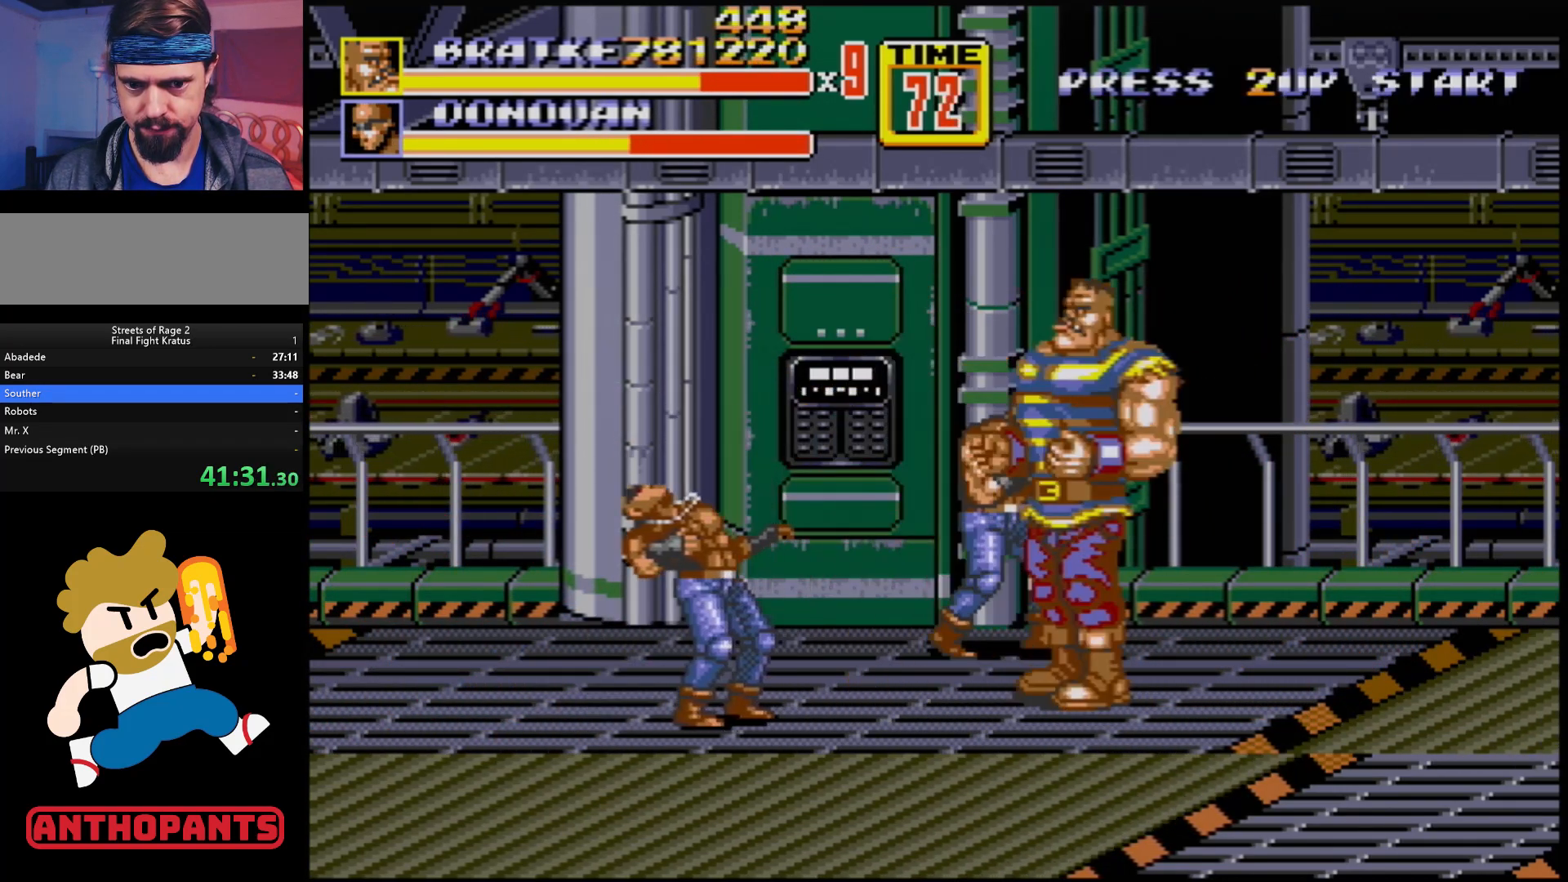
{"buttons": [], "events": [[133, "B", "down"], [300, "B", "up"]]}
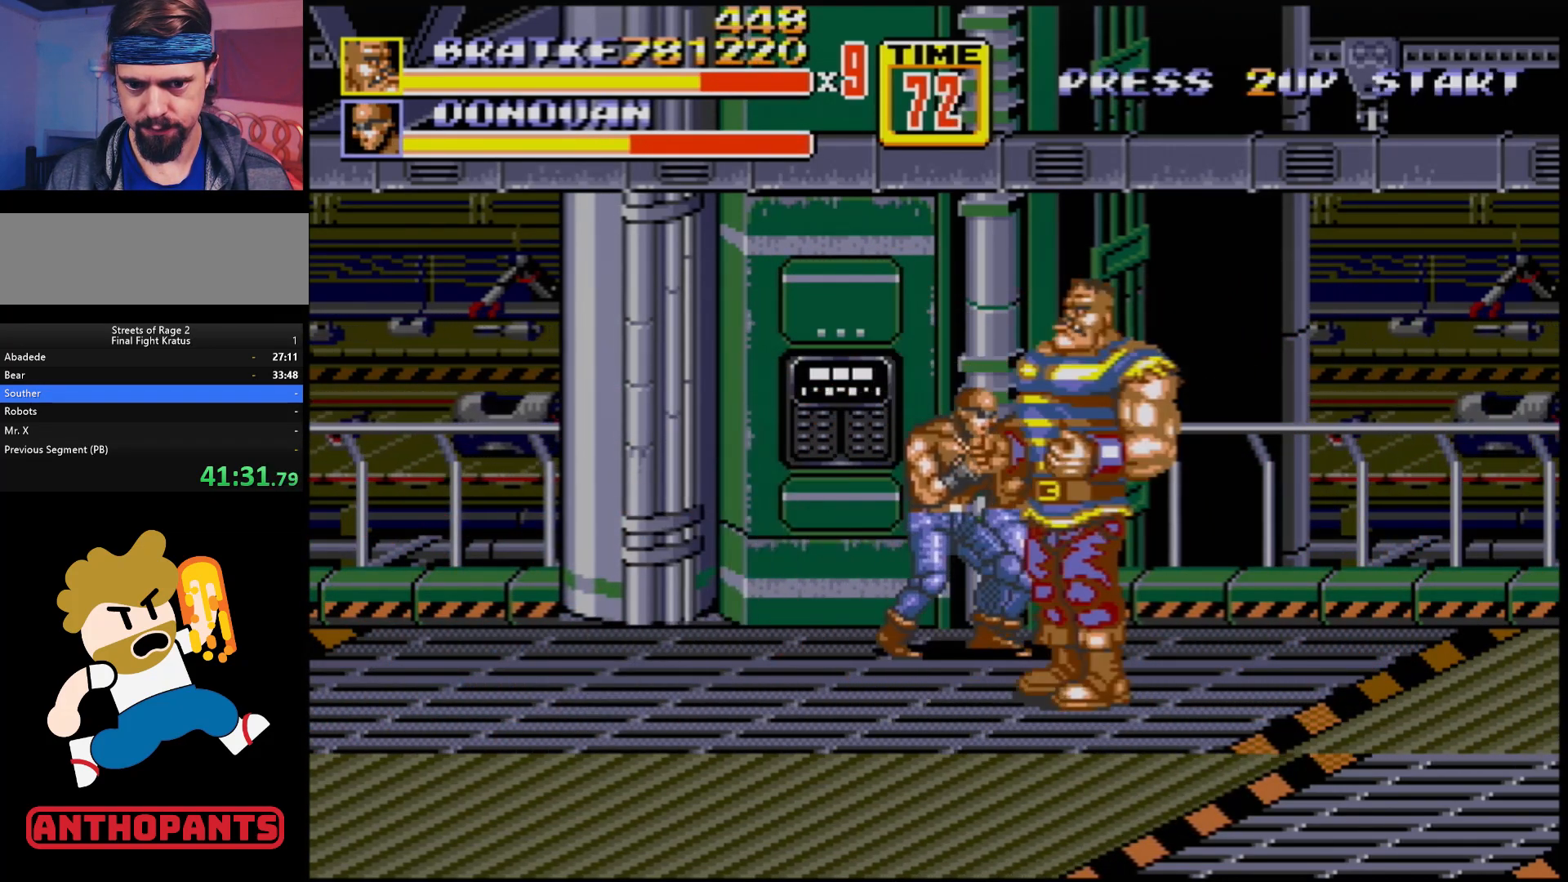
{"buttons": ["DPAD_UP", "DPAD_LEFT"], "events": [[167, "DPAD_UP", "down"], [217, "DPAD_LEFT", "down"], [317, "B", "down"], [383, "B", "up"]]}
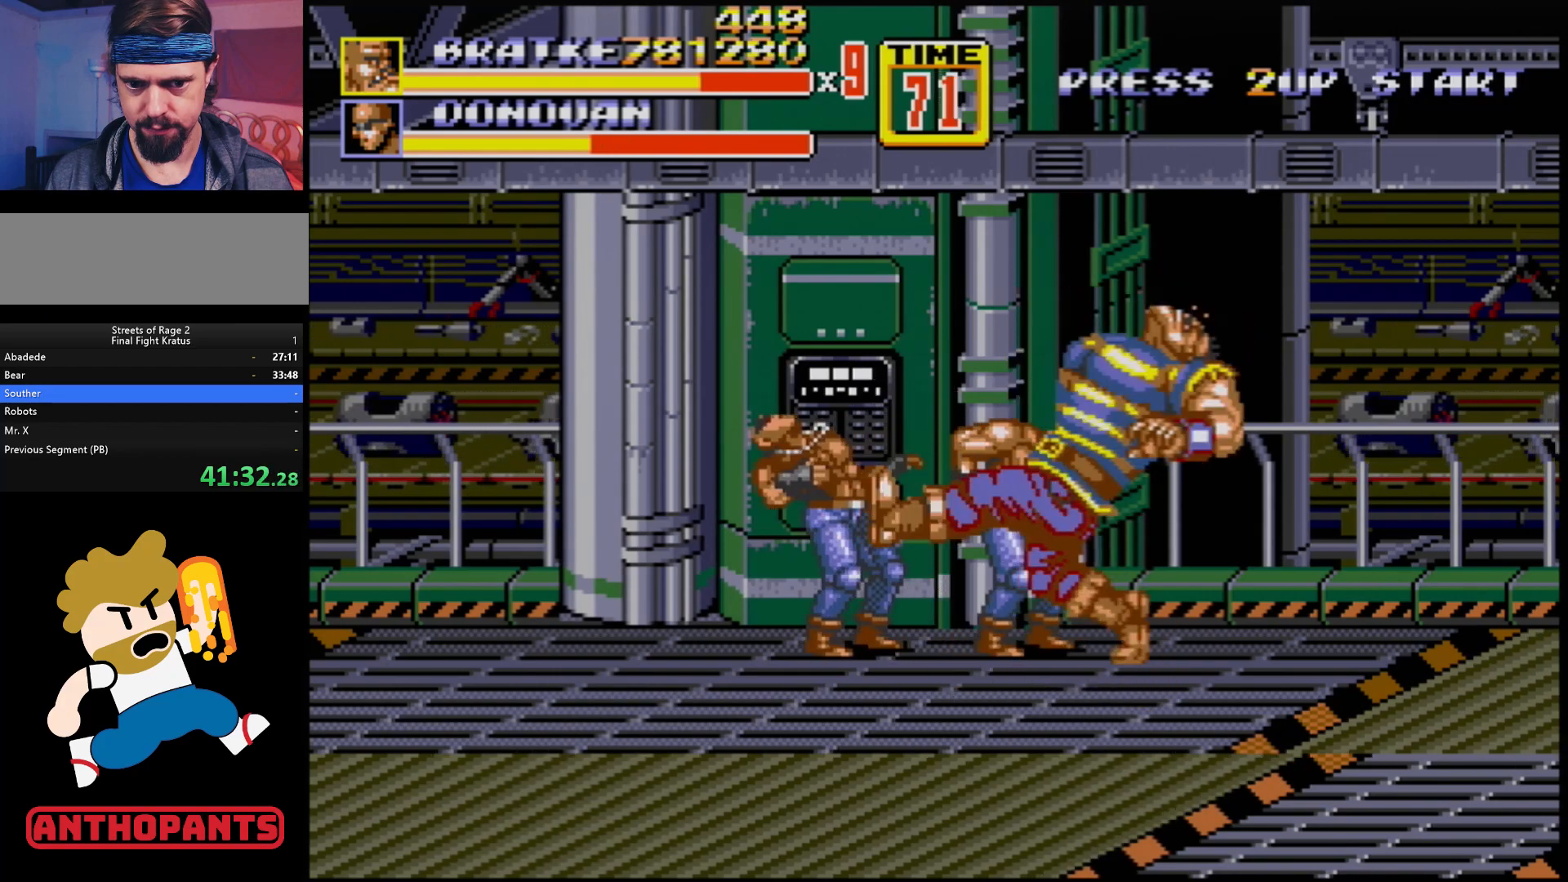
{"buttons": ["DPAD_UP", "DPAD_RIGHT"], "events": [[67, "B", "down"], [133, "B", "up"], [183, "B", "down"], [250, "B", "up"], [283, "B", "down"], [350, "B", "up"], [383, "DPAD_LEFT", "up"], [383, "DPAD_UP", "up"], [483, "DPAD_RIGHT", "down"], [500, "DPAD_UP", "down"]]}
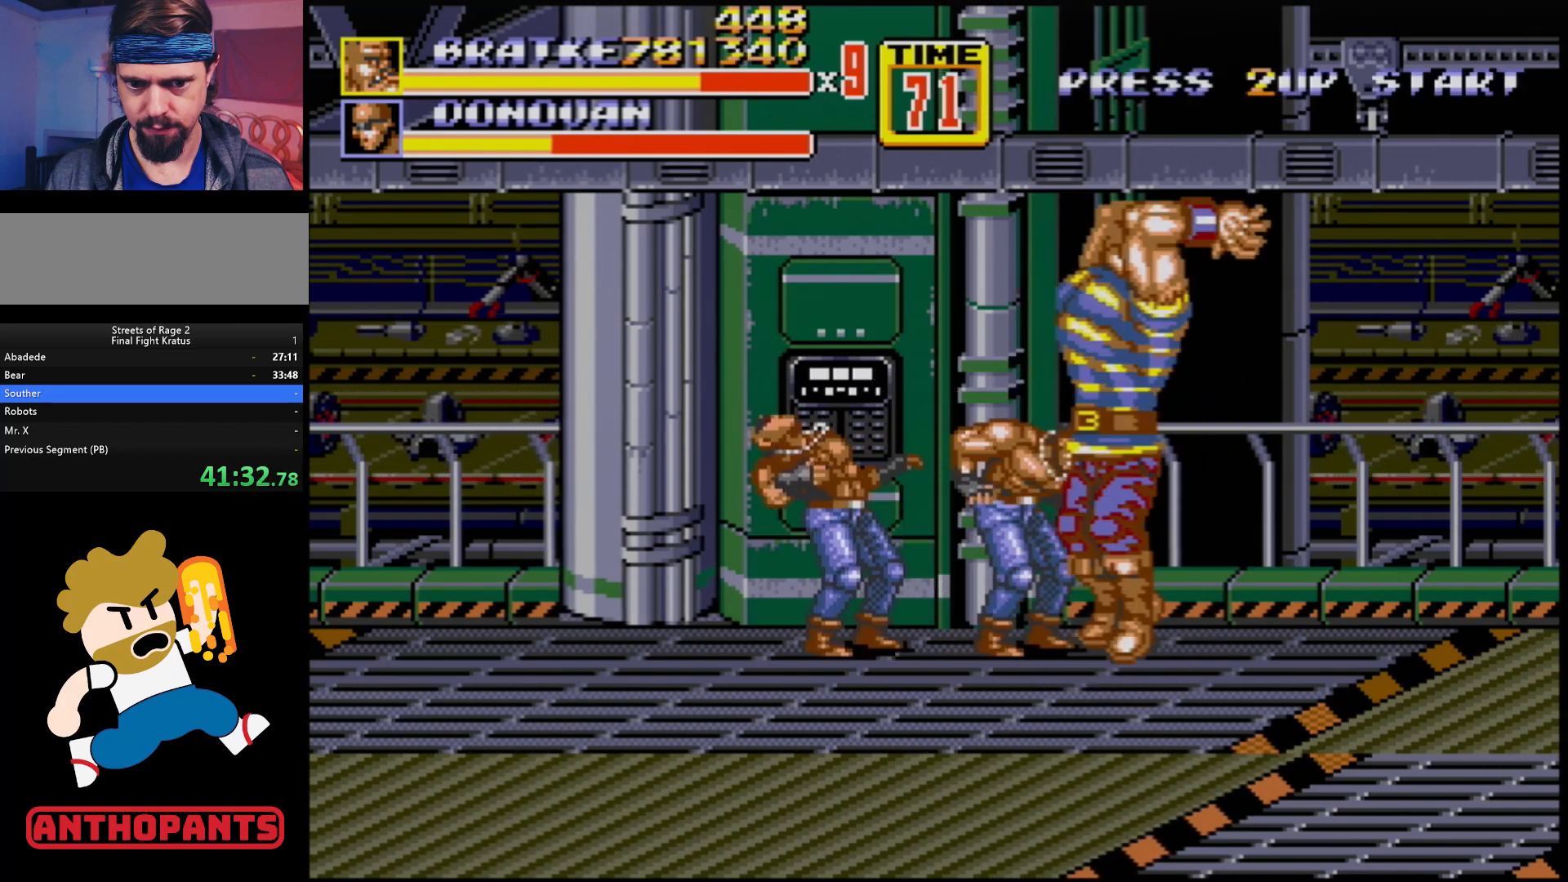
{"buttons": [], "events": [[17, "B", "down"], [83, "B", "up"], [100, "DPAD_UP", "up"], [133, "B", "down"], [167, "DPAD_RIGHT", "up"], [200, "B", "up"]]}